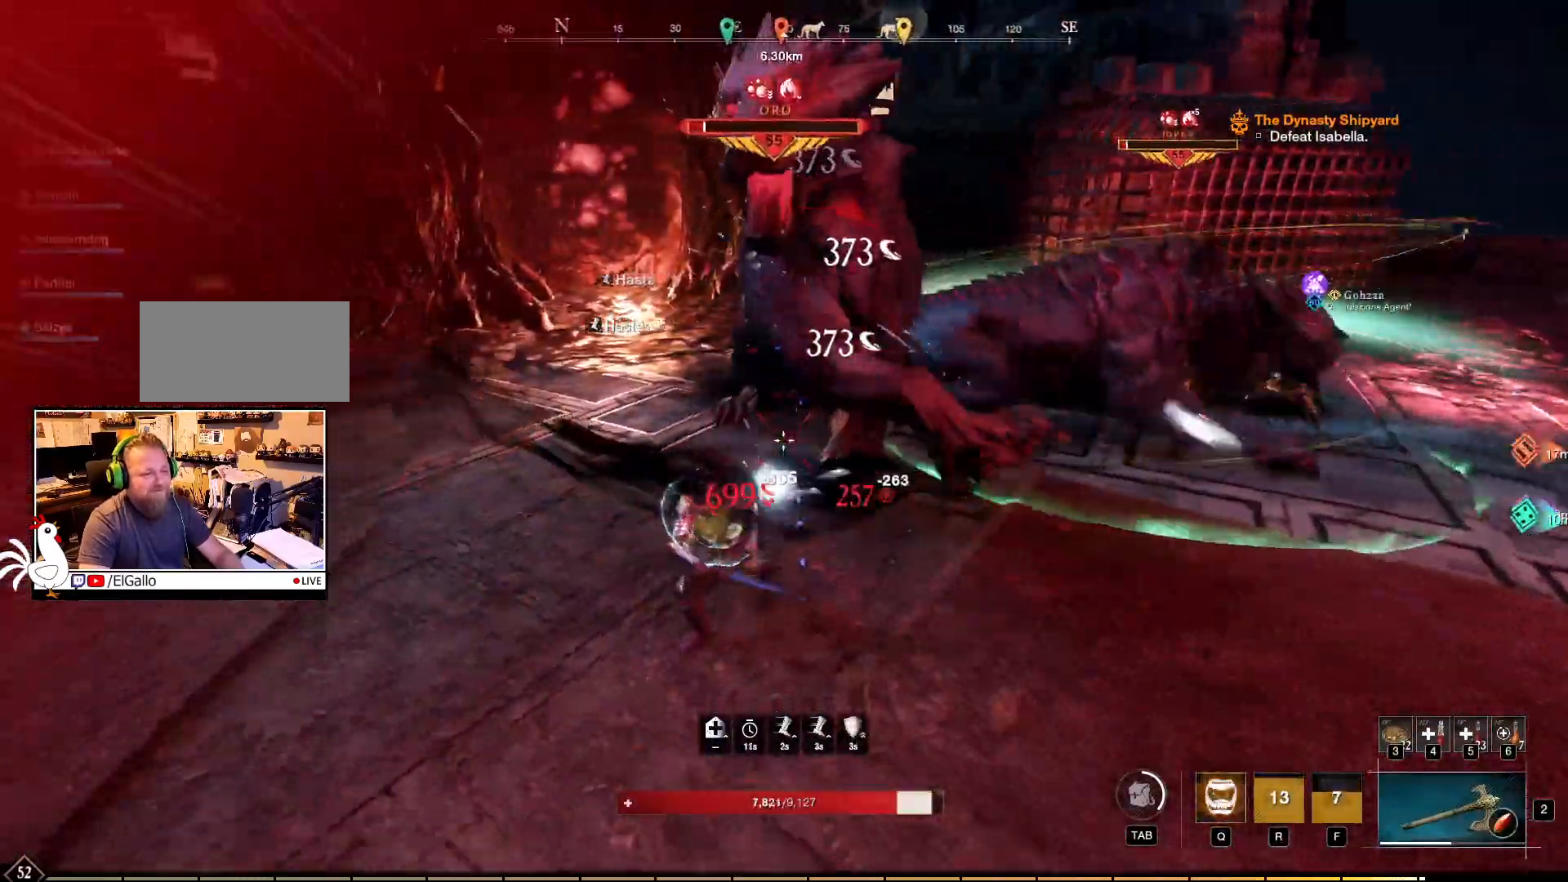
Gameplay with keyboard and mouse; each line is a JSON object with the keys and mouse buttons held at the frame after it. "events" lists presses ("down") and releases ("up") of "a", "ctrl", "d", "e", "f", "q", "r", "s", "shift", "space", "tab", "w", "mouse_left", "mouse_wheel", "mouse_right", "mouse_mb4" and "mouse_mb5" between this image and that frame as [ms after this image, input, new state], when the widget could be followed in between. "mouse_left", "mouse_wheel", "mouse_right", "mouse_mb4", "mouse_mb5" = the "left", "wheel", "right", "mb4", "mb5" buttons of the "mouse" list. No other keys are recorded. "wheel" means that the mouse wheel is clicked or scrolled. Mouse movement is not recorded.
{"keys": [], "mouse": ["left", "right"], "events": [[484, "mouse_left", "down"]]}
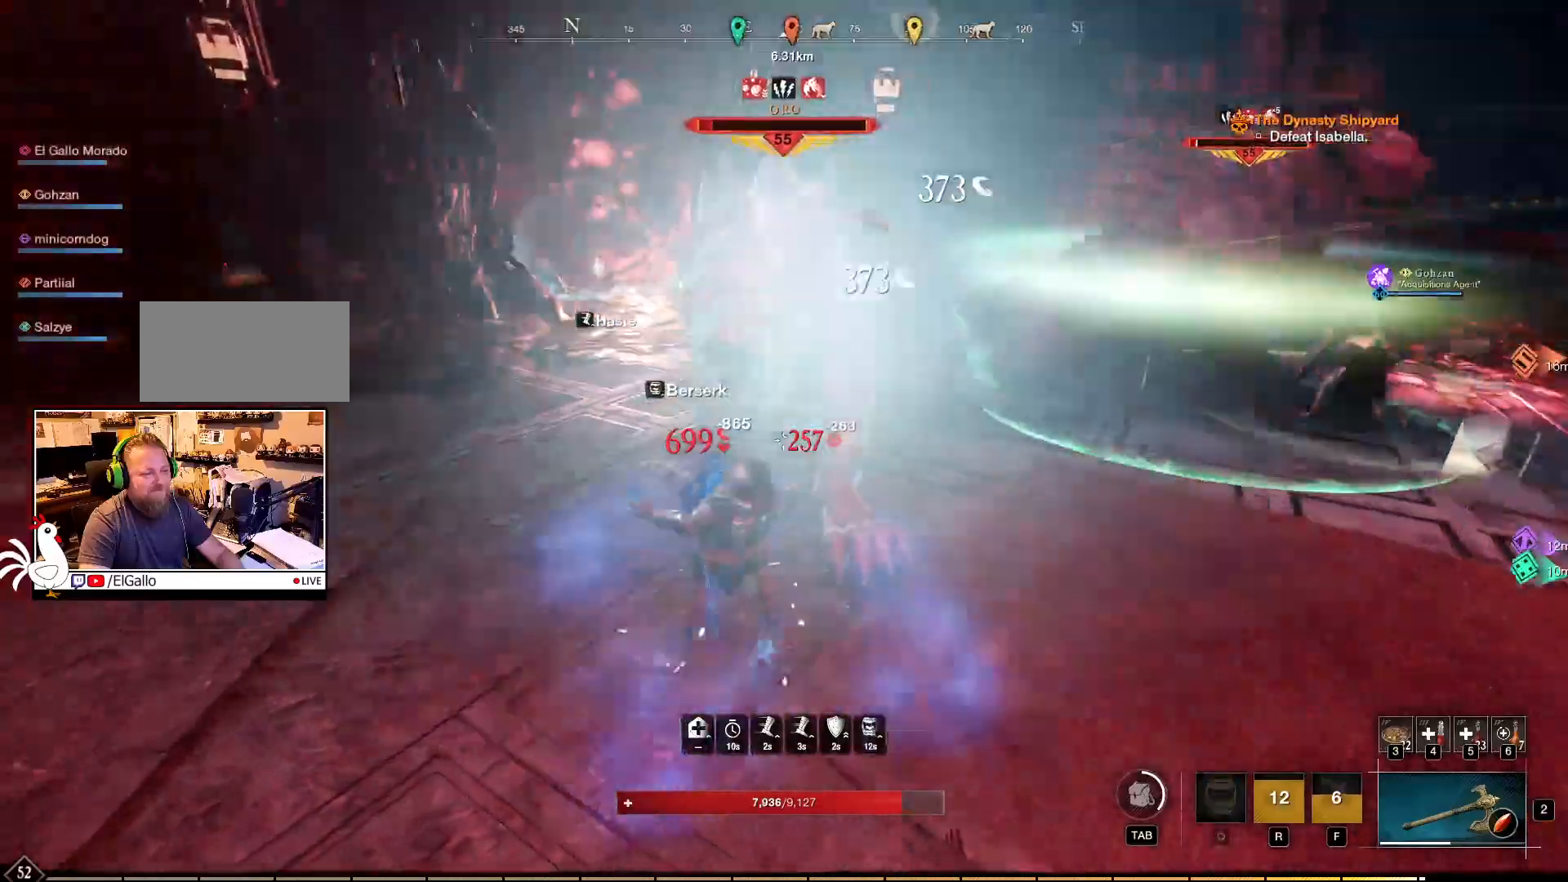
{"keys": ["w"], "mouse": ["left", "right"], "events": [[417, "w", "down"]]}
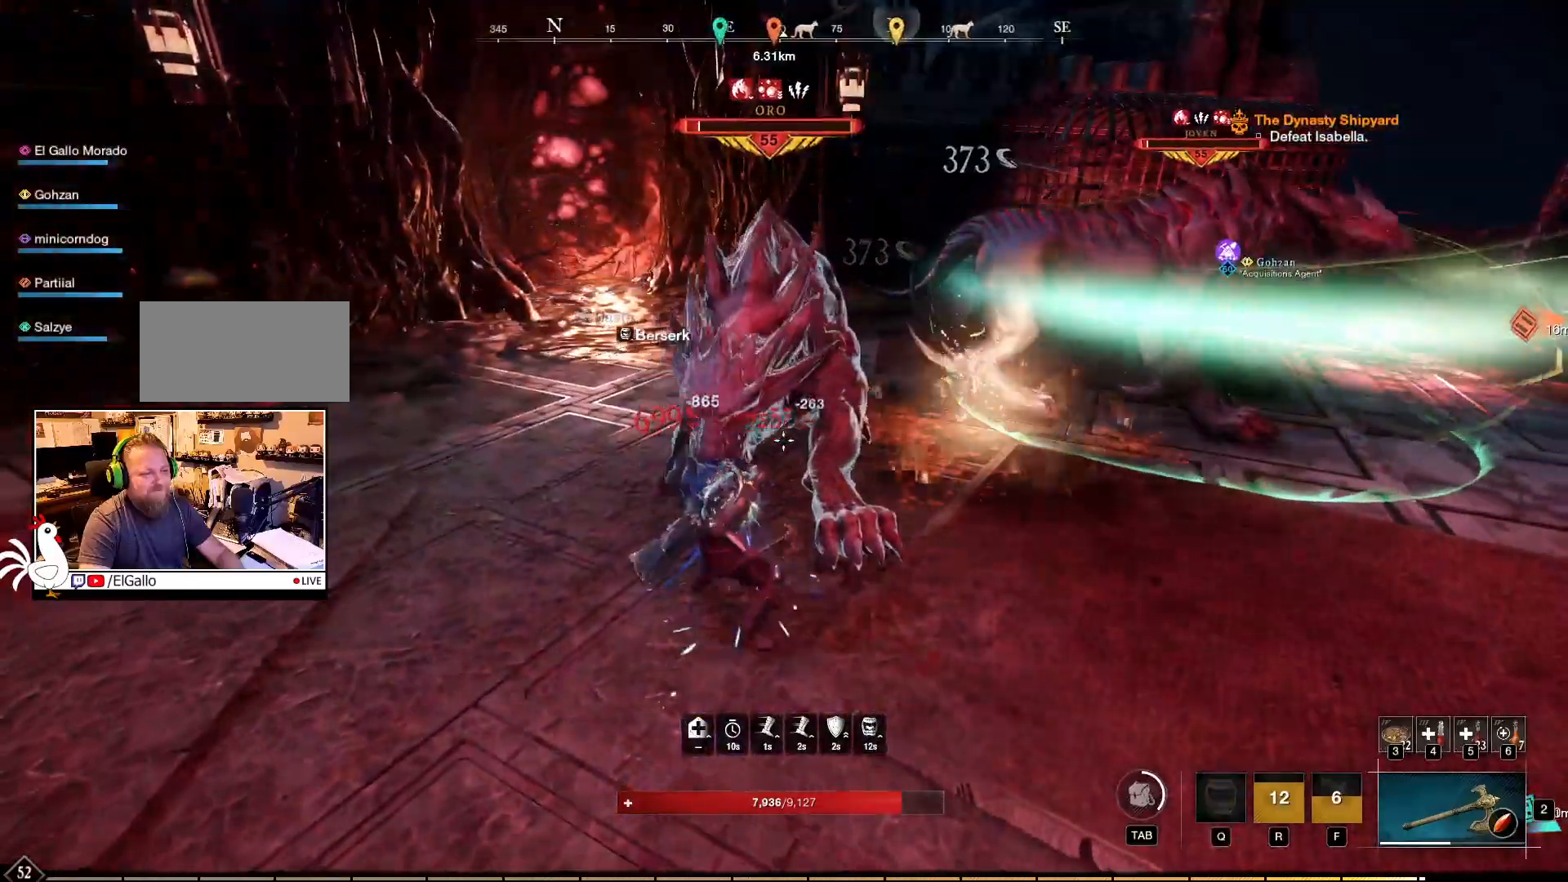
{"keys": ["w"], "mouse": ["right"], "events": [[484, "mouse_left", "up"]]}
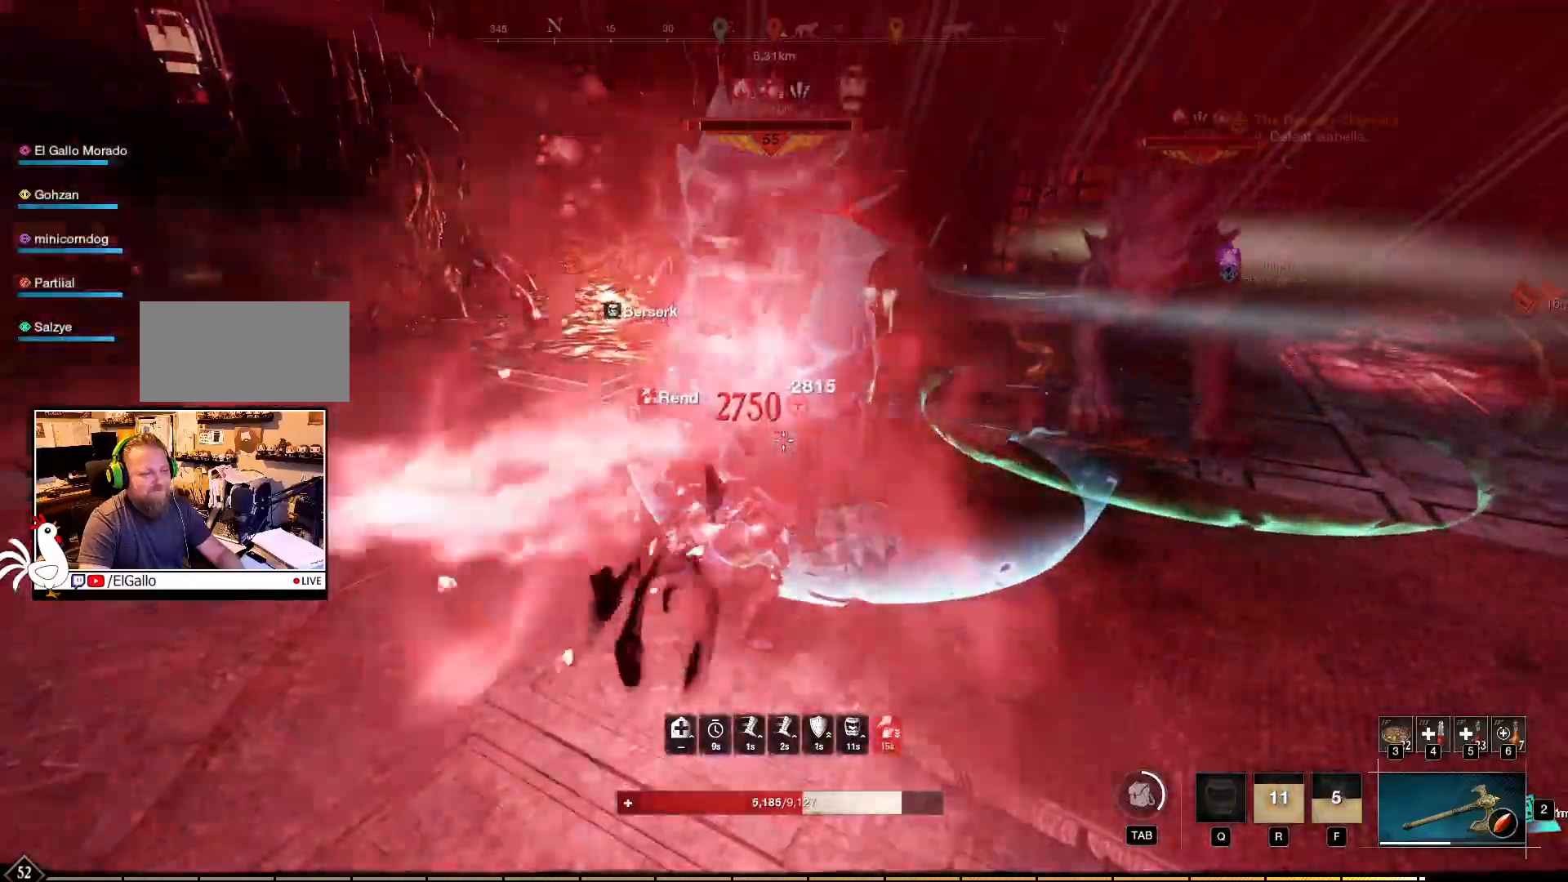
{"keys": ["w"], "mouse": ["left", "right"], "events": [[117, "mouse_left", "down"], [200, "mouse_left", "up"], [284, "mouse_left", "down"], [367, "mouse_left", "up"], [434, "mouse_left", "down"]]}
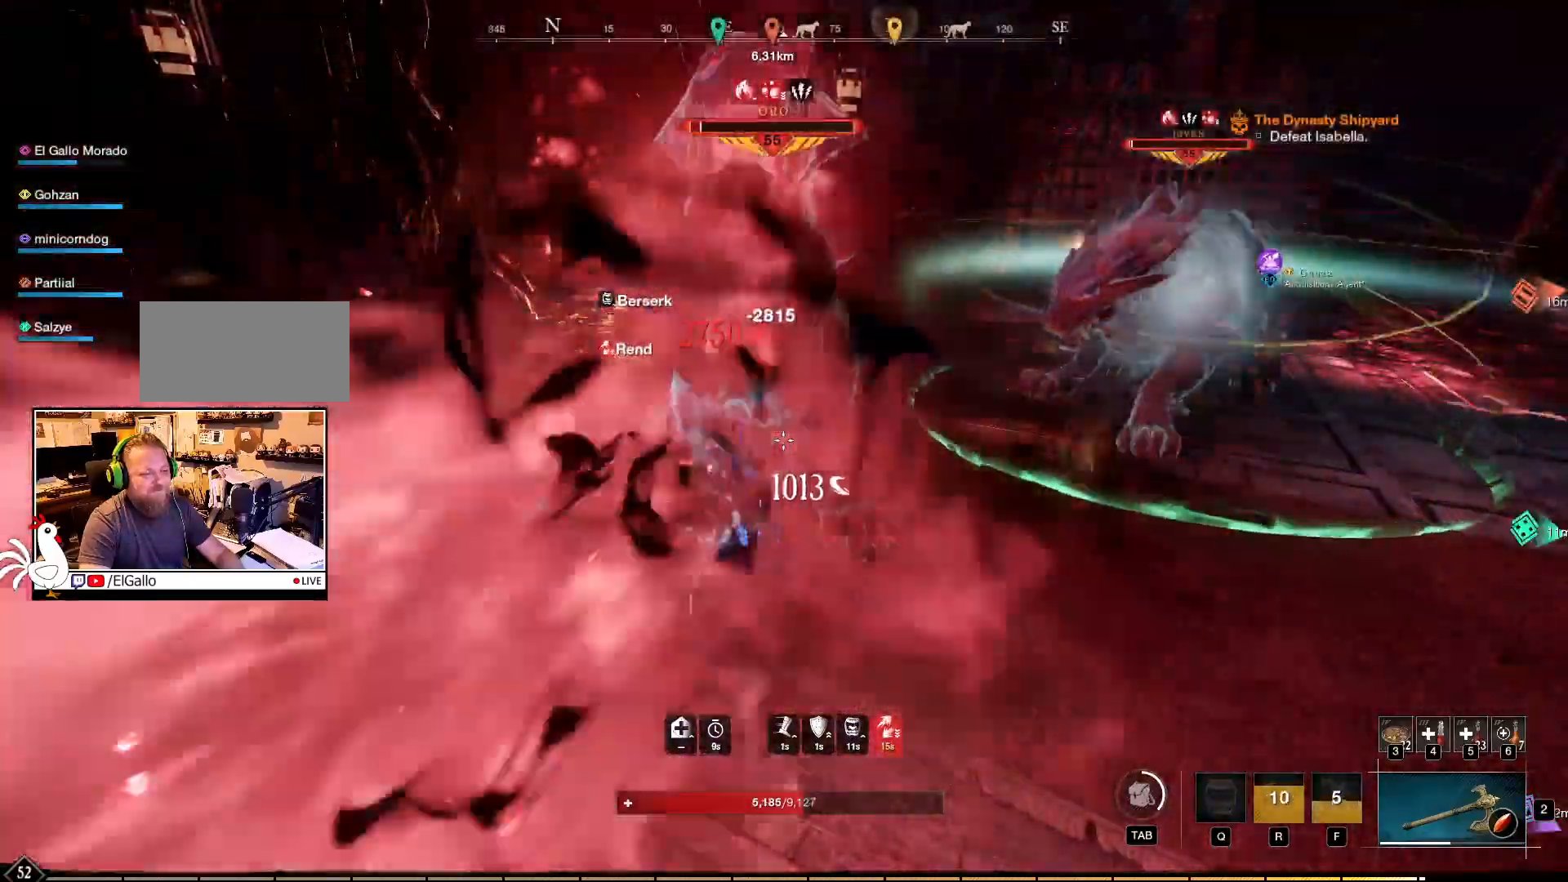
{"keys": [], "mouse": ["right"], "events": [[17, "mouse_left", "up"], [67, "w", "up"], [100, "mouse_left", "down"], [167, "mouse_left", "up"], [250, "mouse_left", "down"], [350, "mouse_left", "up"], [400, "mouse_left", "down"], [484, "mouse_left", "up"]]}
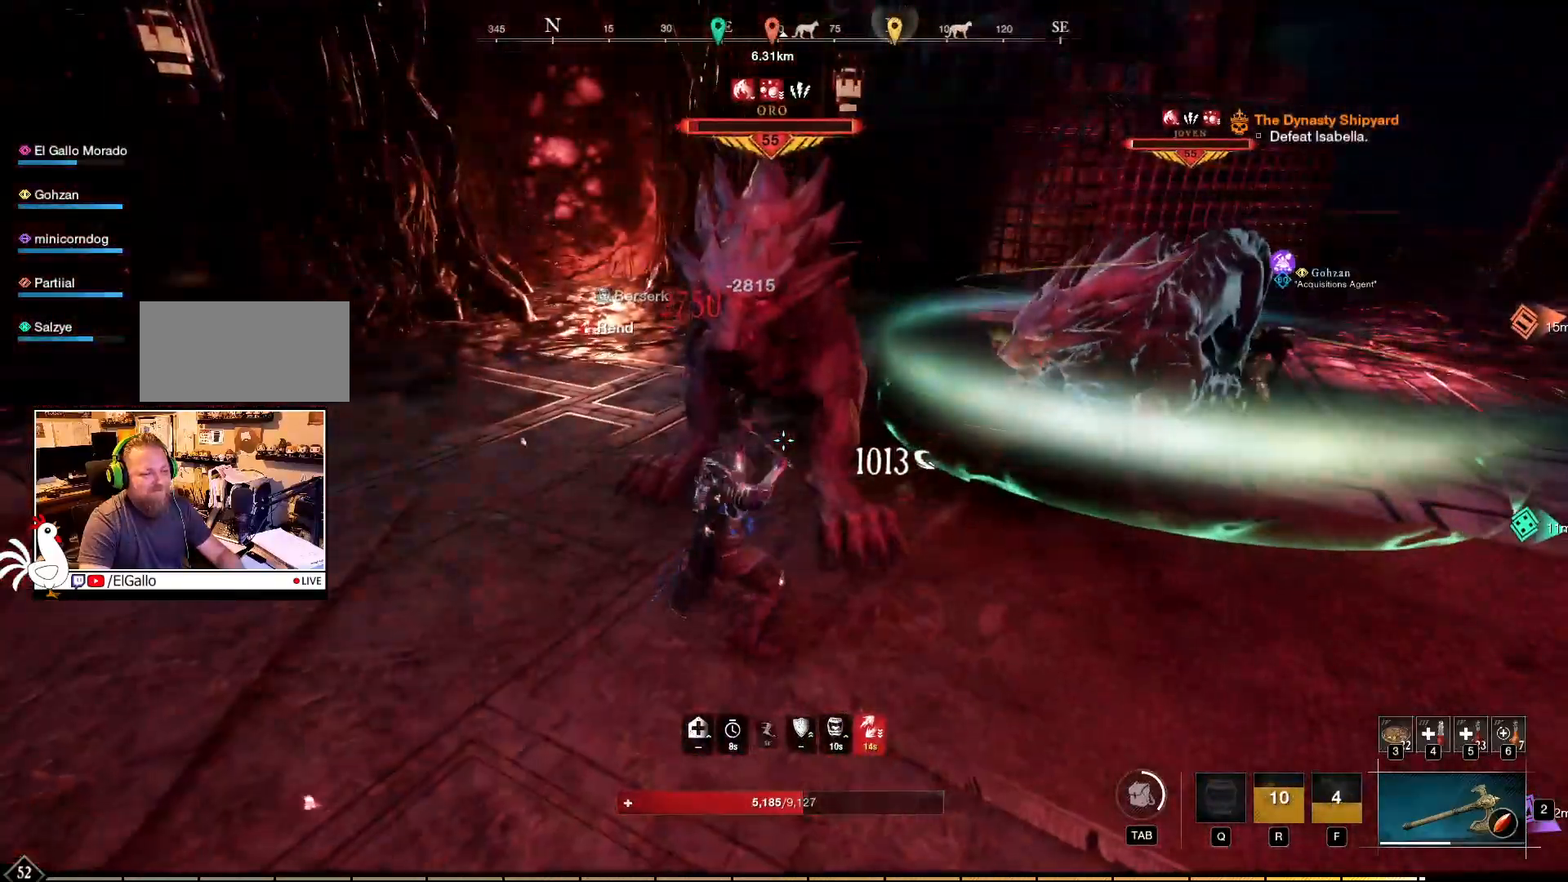
{"keys": ["a"], "mouse": ["right"], "events": [[67, "mouse_left", "down"], [134, "mouse_left", "up"], [234, "mouse_left", "down"], [250, "mouse_left", "up"], [367, "a", "down"]]}
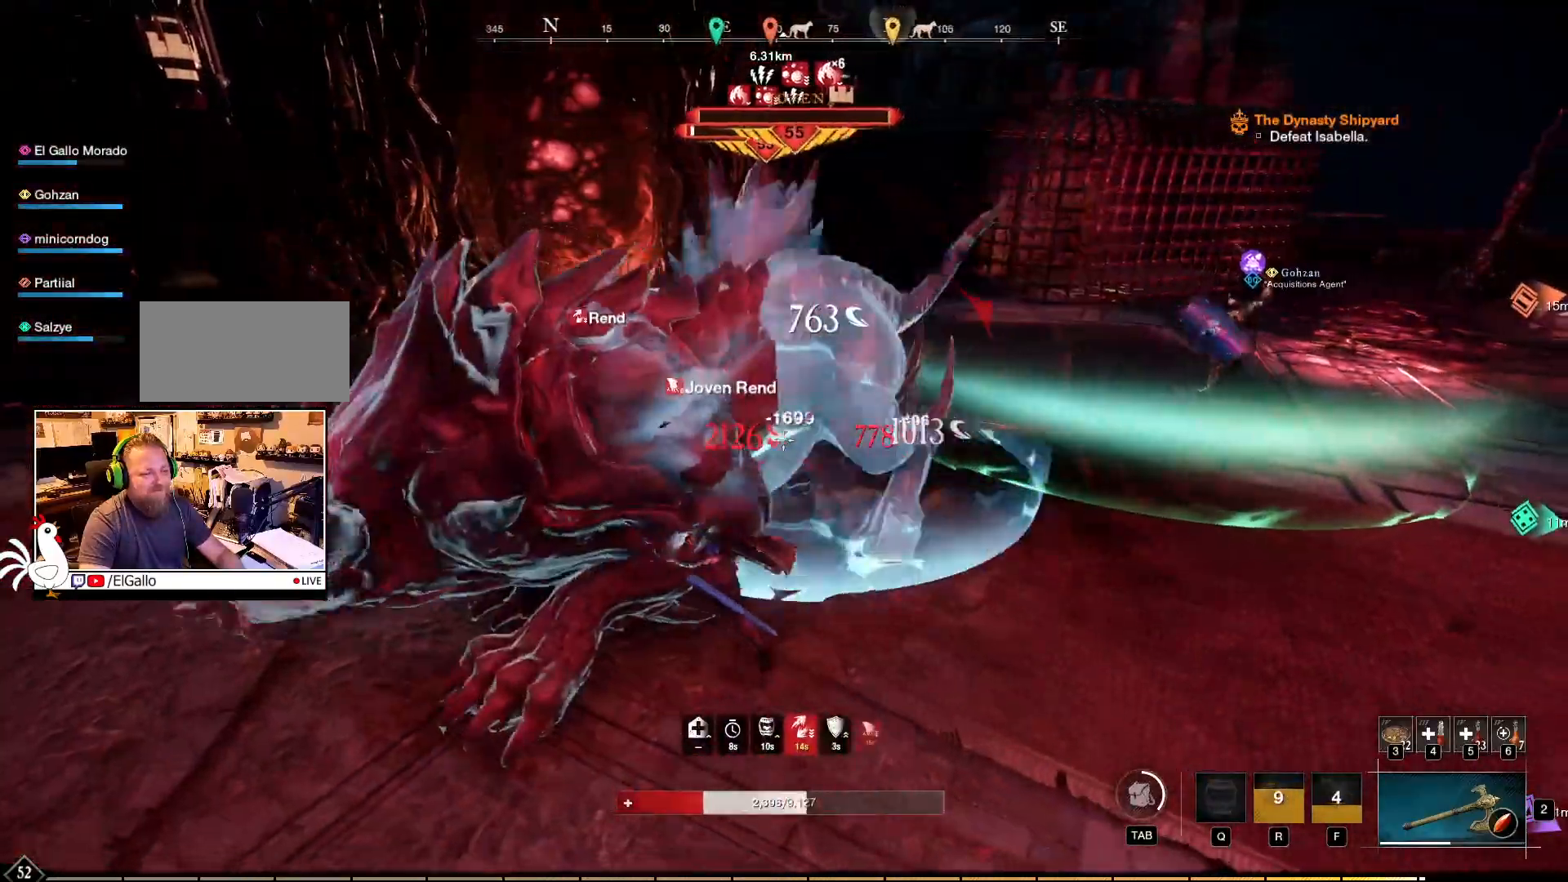
{"keys": ["a"], "mouse": ["right"], "events": [[34, "shift", "down"], [200, "shift", "up"], [284, "shift", "down"], [367, "shift", "up"]]}
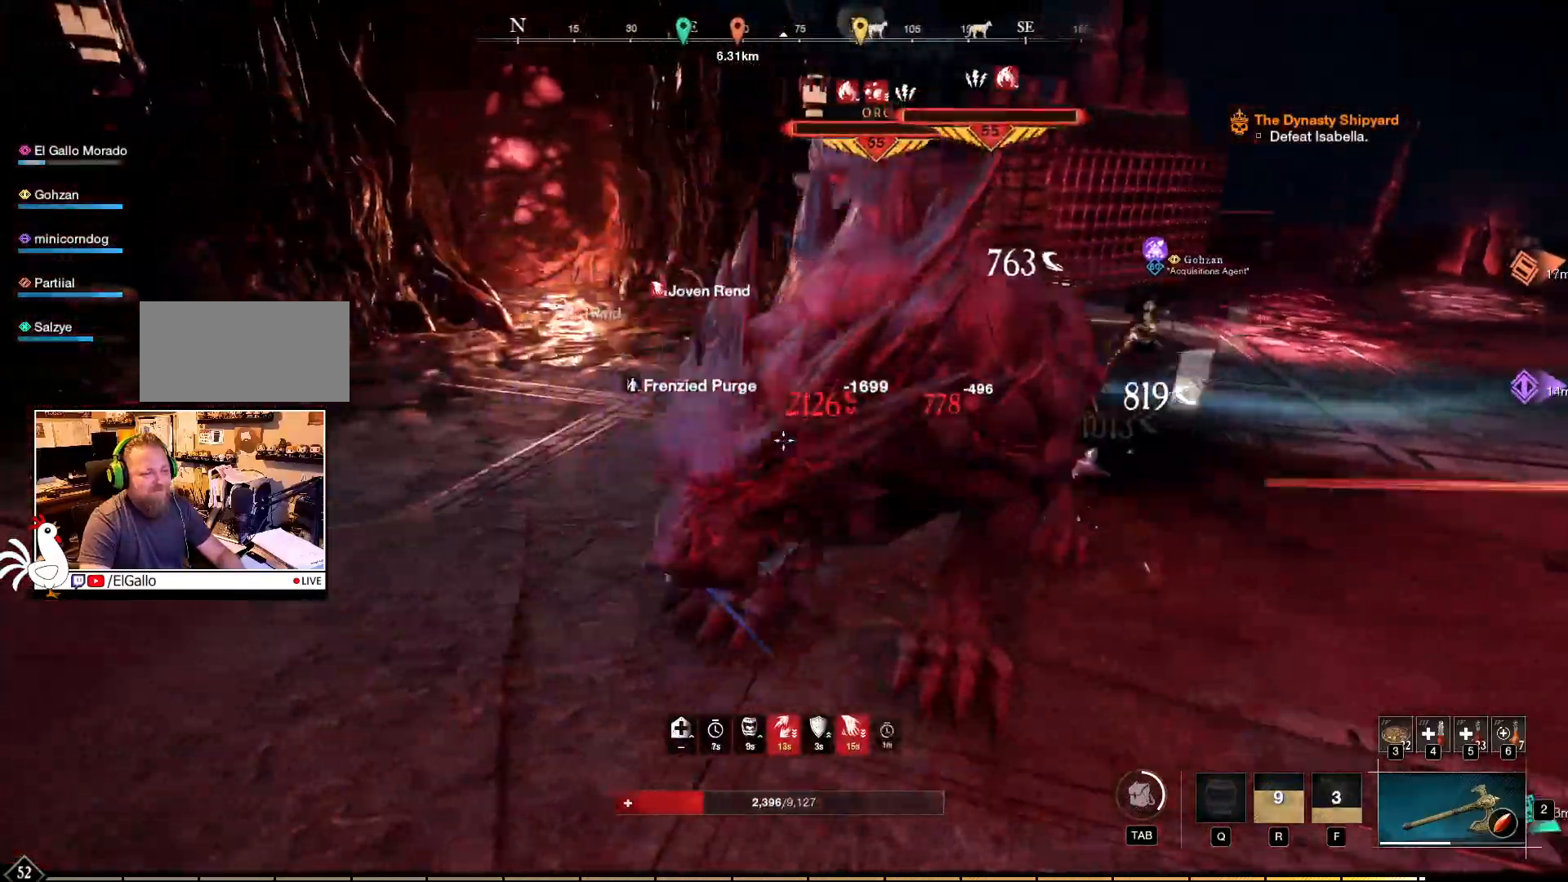
{"keys": [], "mouse": [], "events": [[84, "a", "up"], [417, "mouse_right", "up"]]}
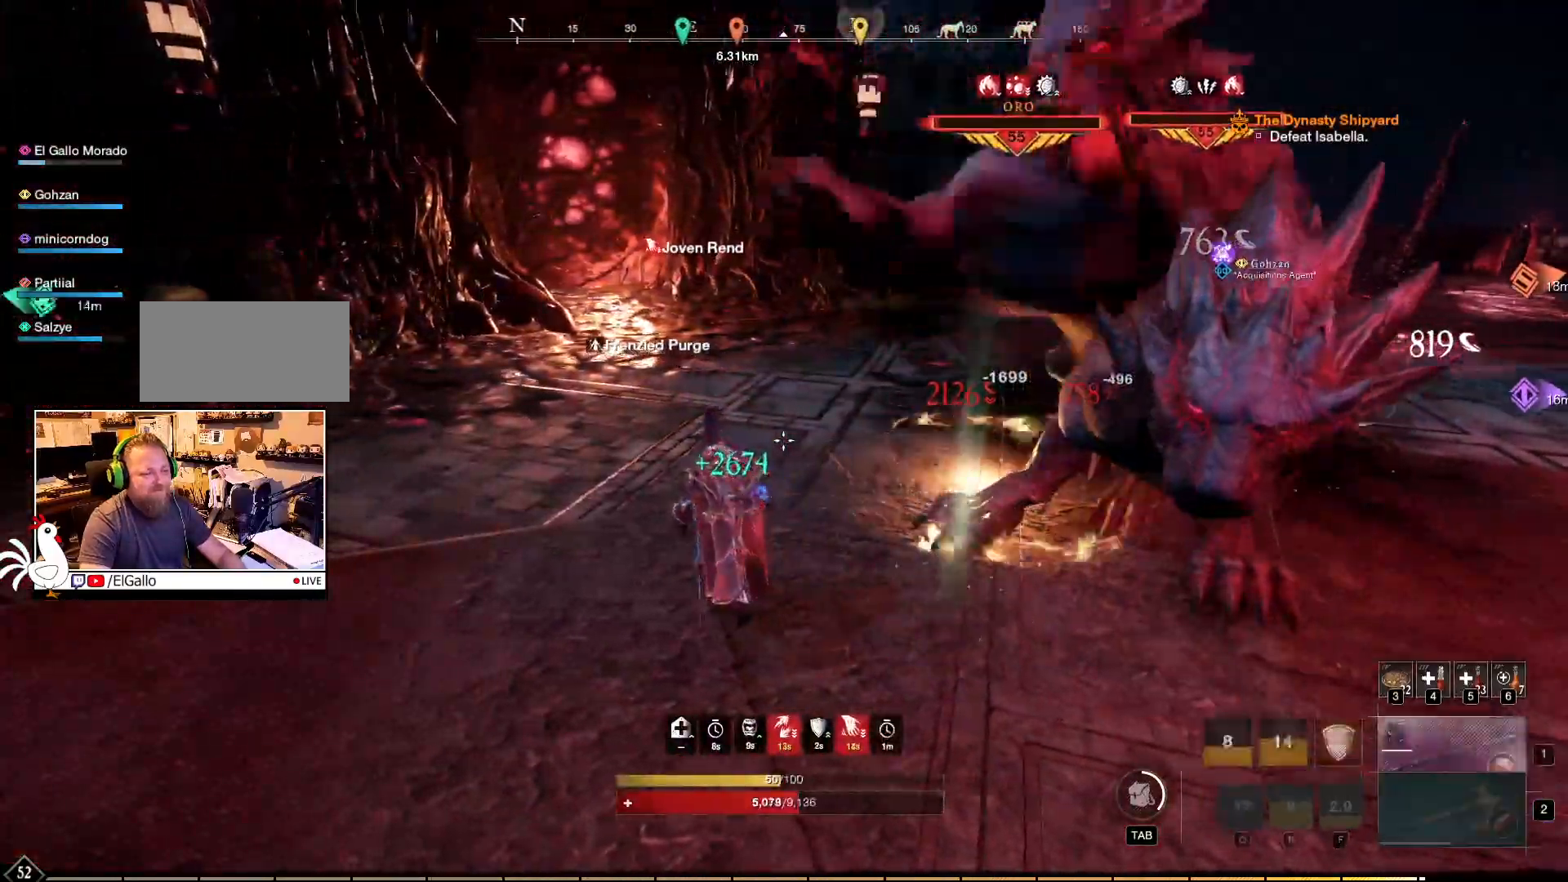
{"keys": ["s"], "mouse": ["right"]}
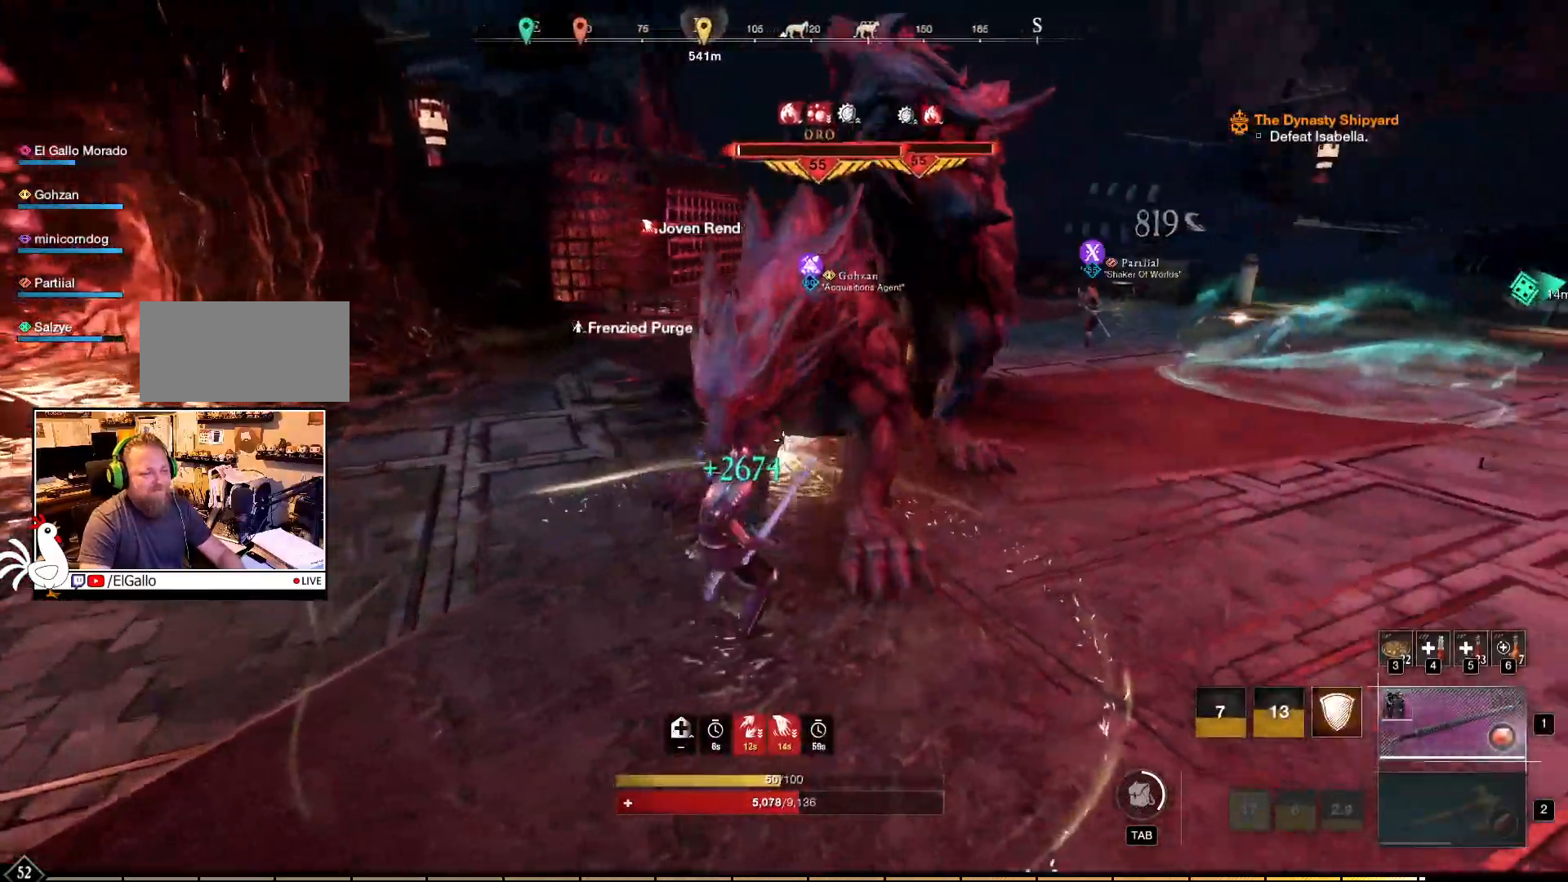
{"keys": [], "mouse": ["right"], "events": [[117, "a", "down"], [167, "s", "up"], [400, "a", "up"]]}
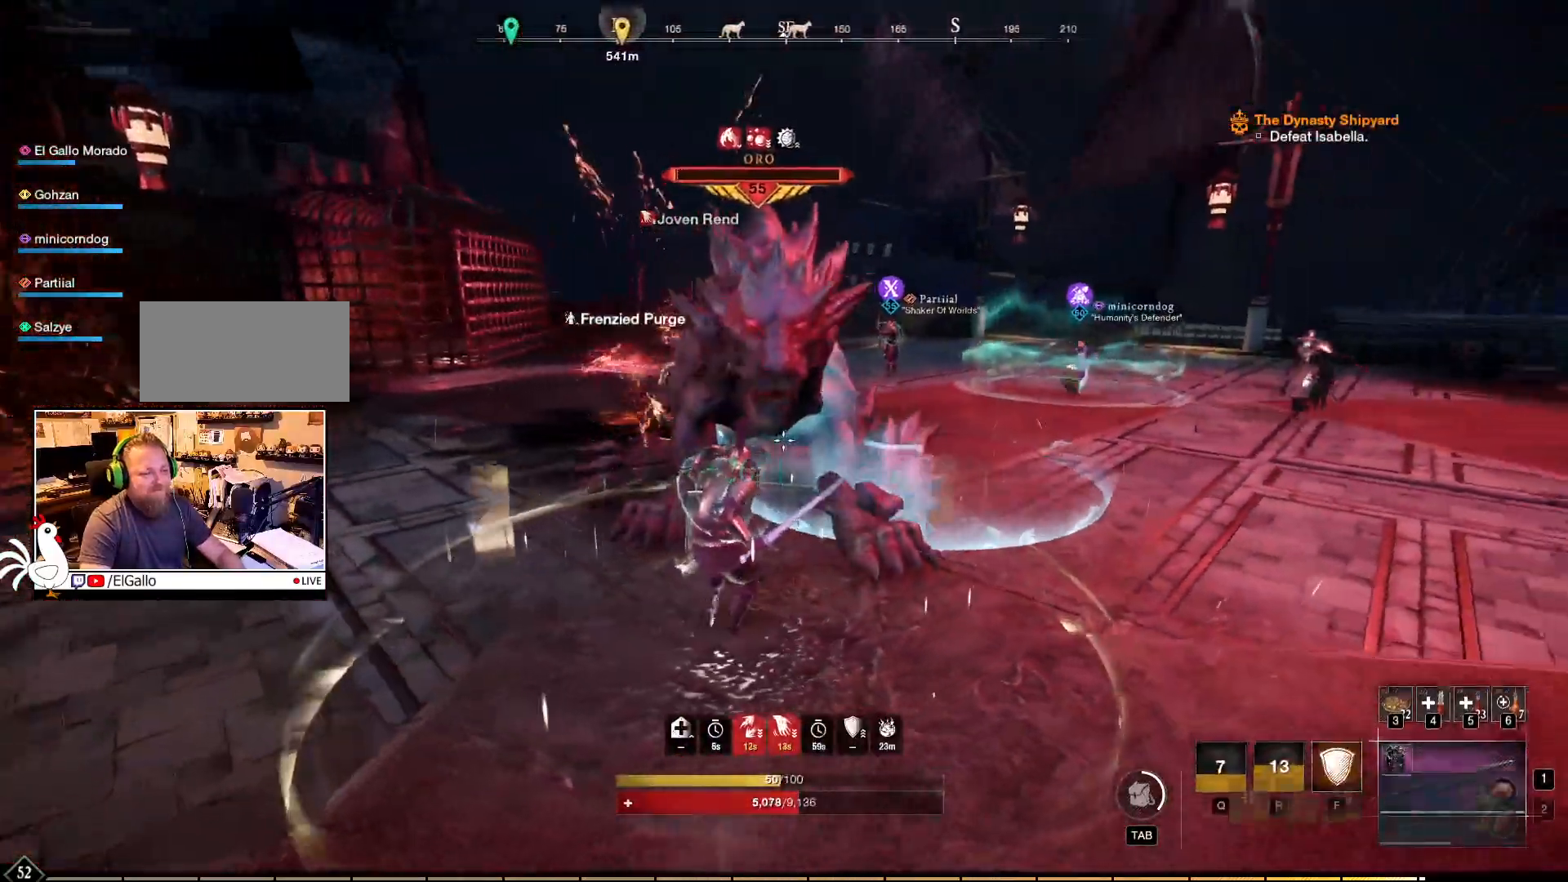
{"keys": [], "mouse": ["right"], "events": []}
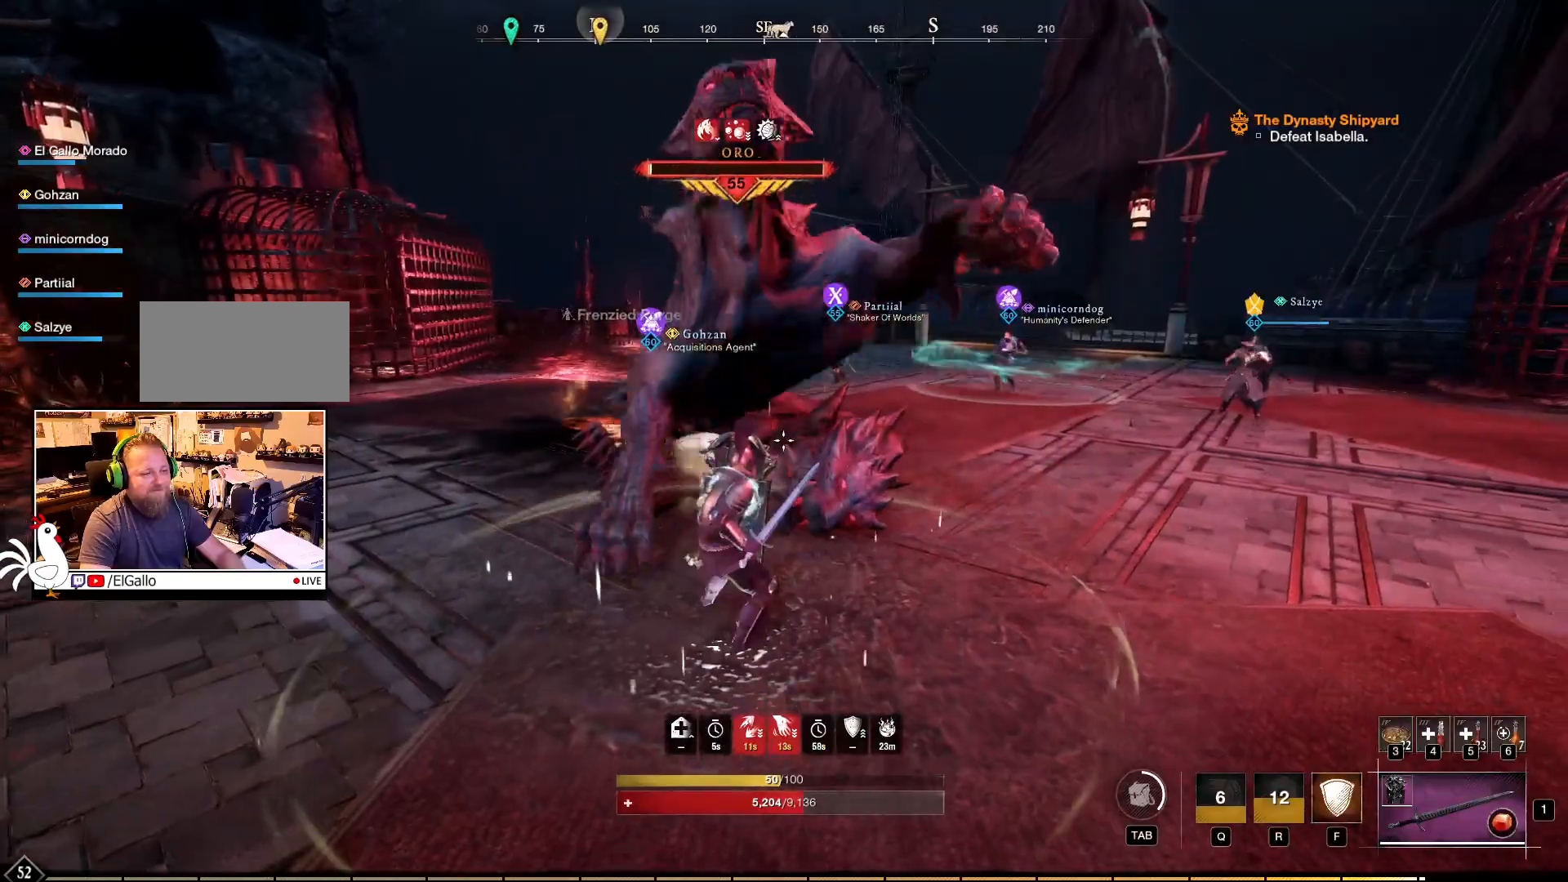
{"keys": [], "mouse": ["right"], "events": []}
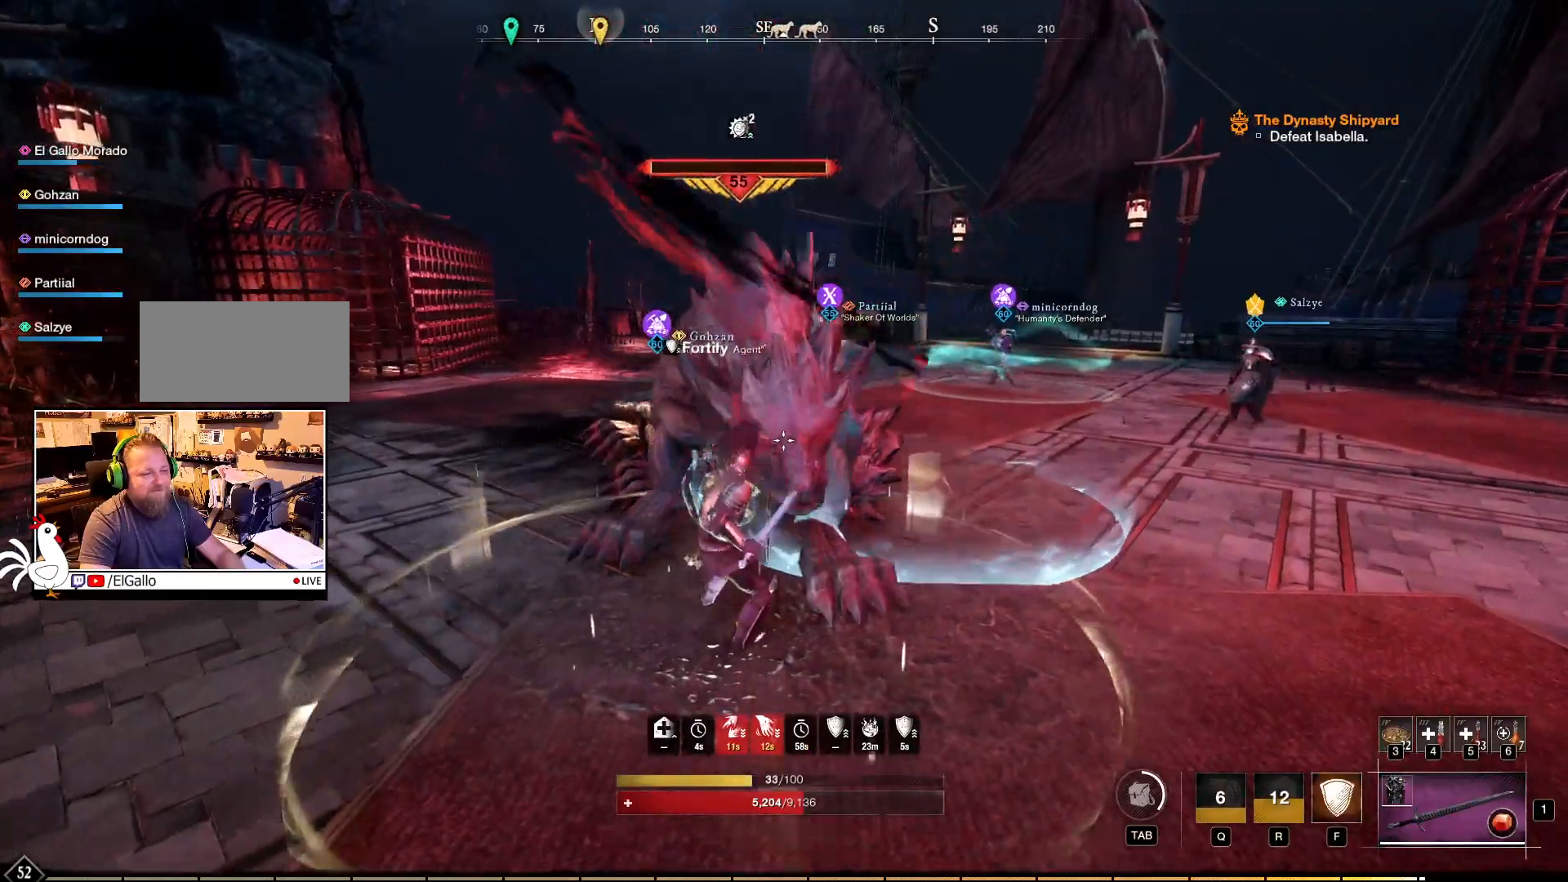
{"keys": [], "mouse": ["right"], "events": []}
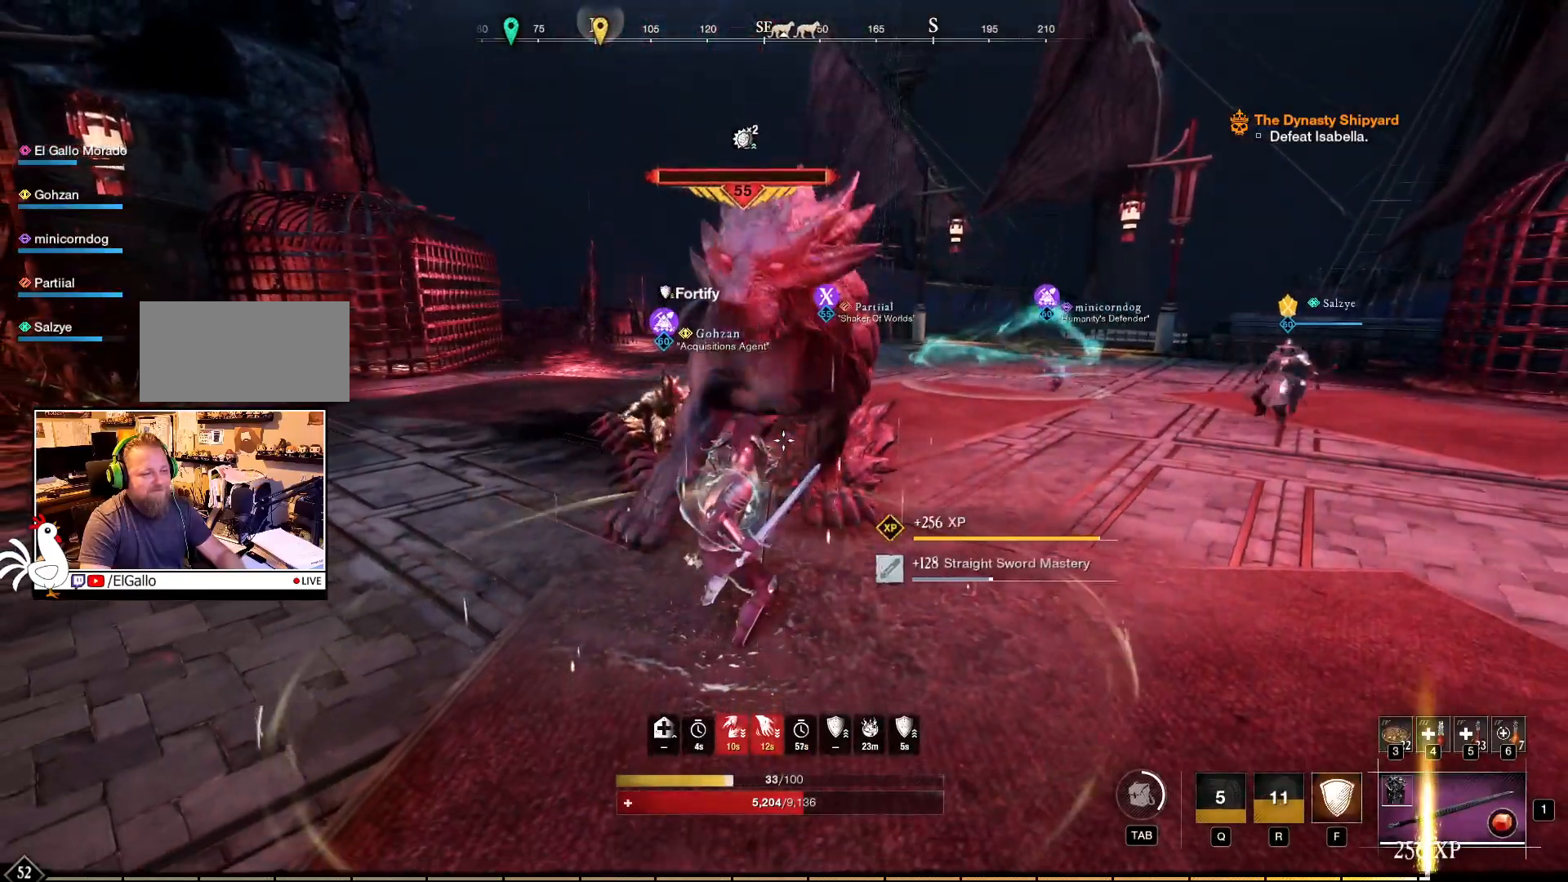
{"keys": [], "mouse": ["right"], "events": []}
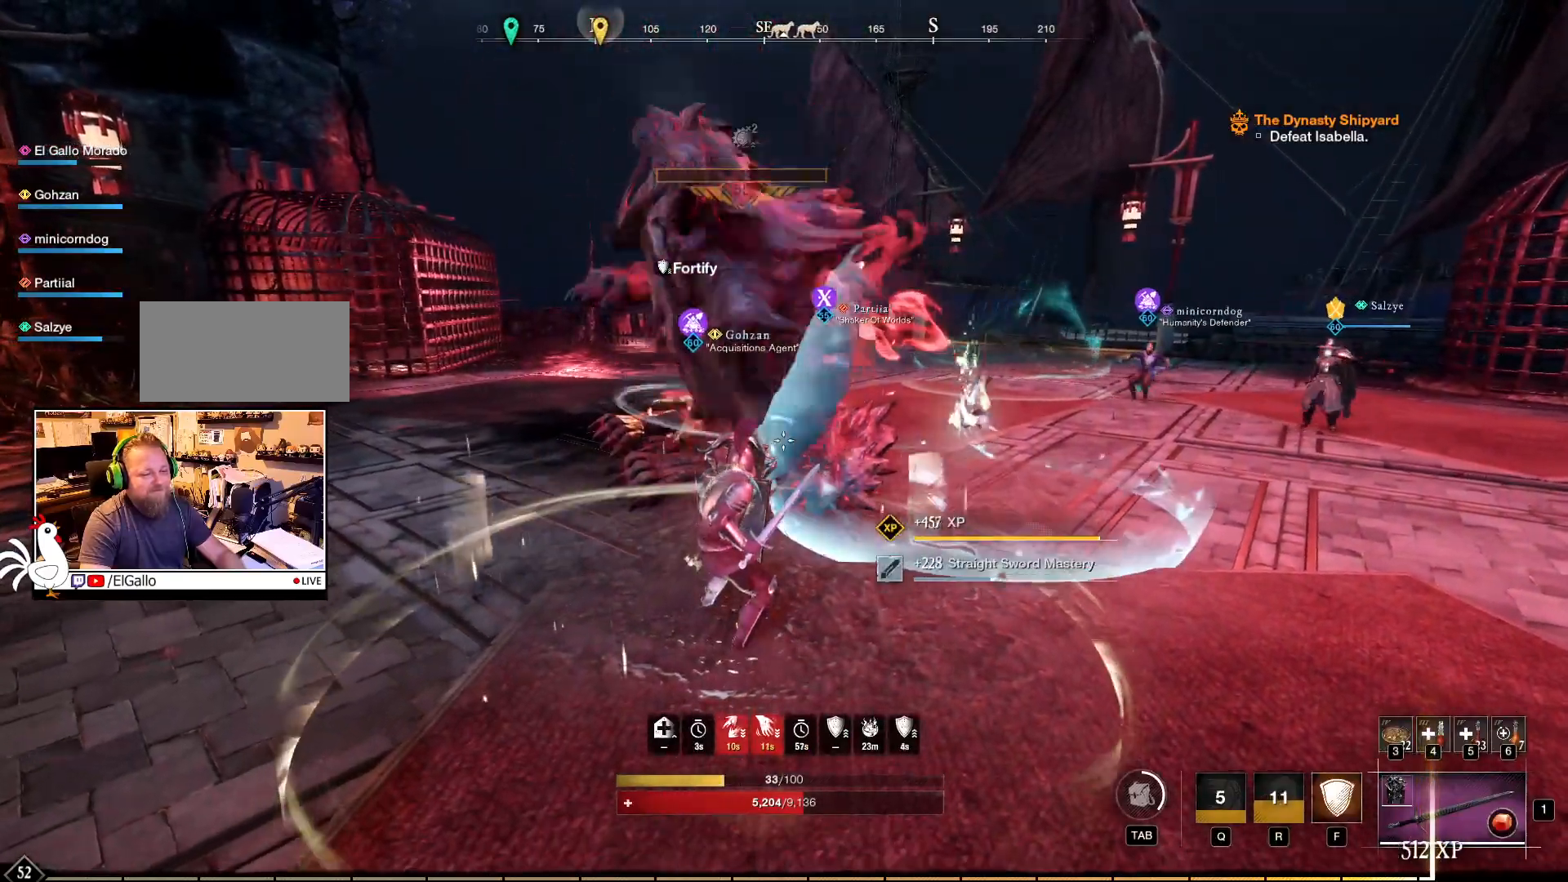
{"keys": [], "mouse": ["right"], "events": []}
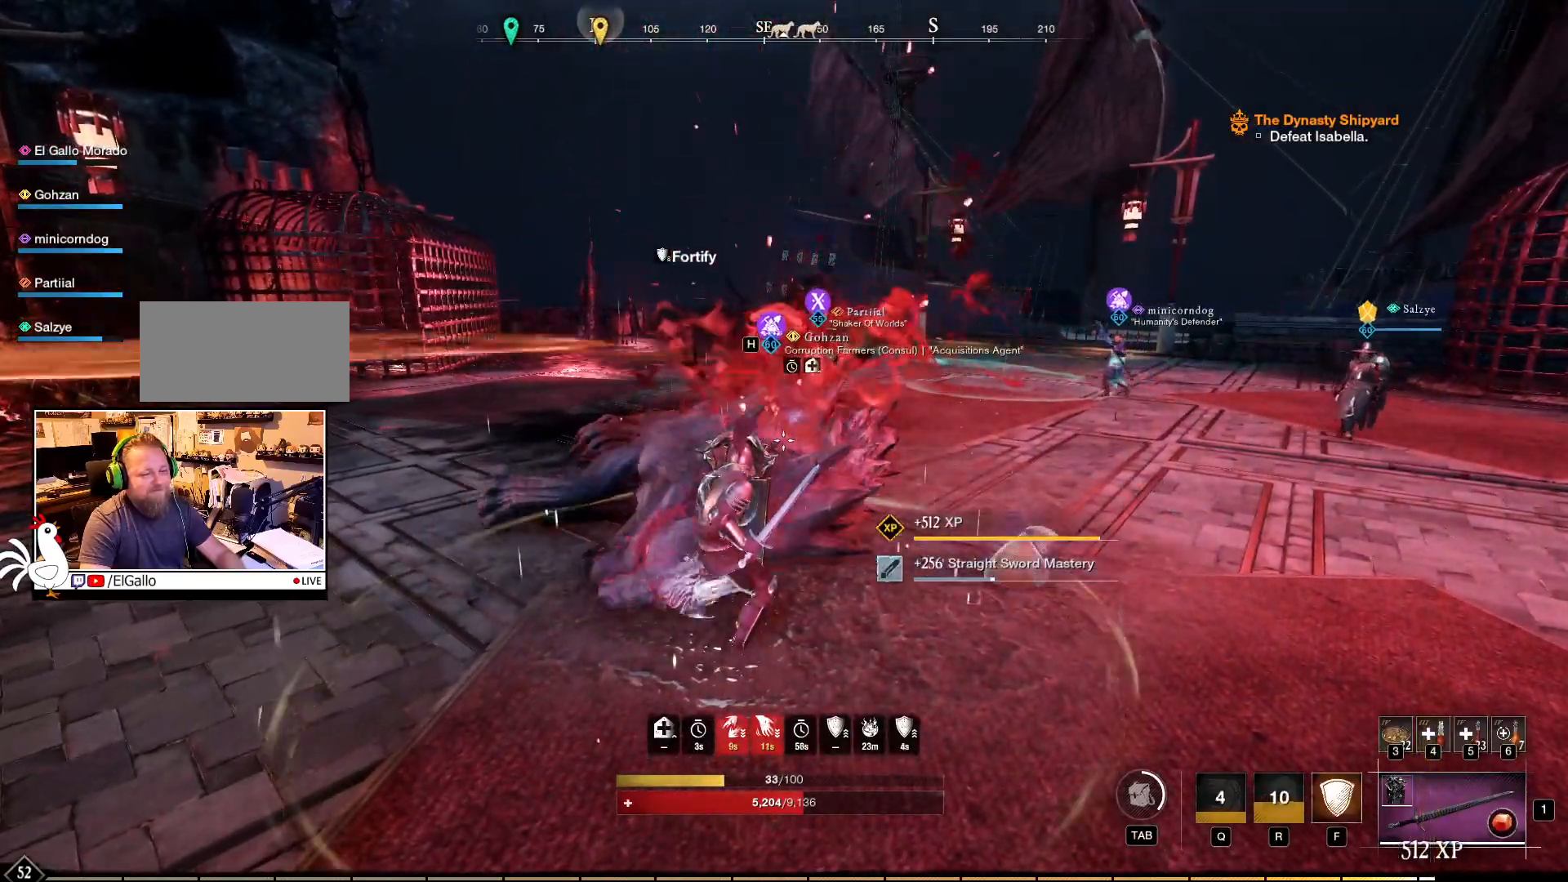
{"keys": [], "mouse": [], "events": [[400, "mouse_right", "up"]]}
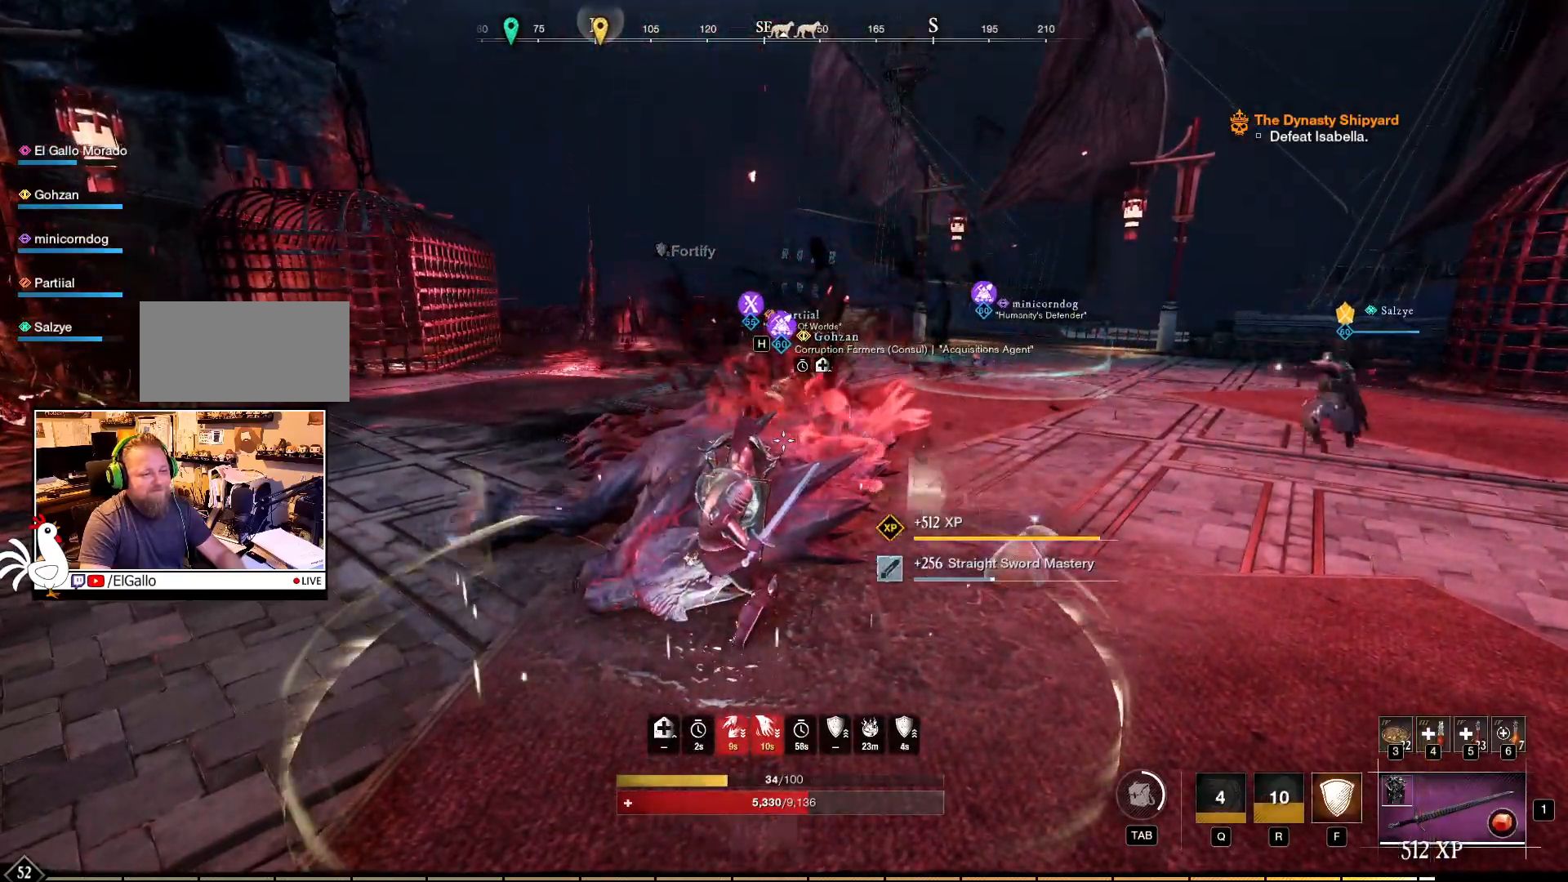
{"keys": ["w"], "mouse": [], "events": [[34, "w", "down"]]}
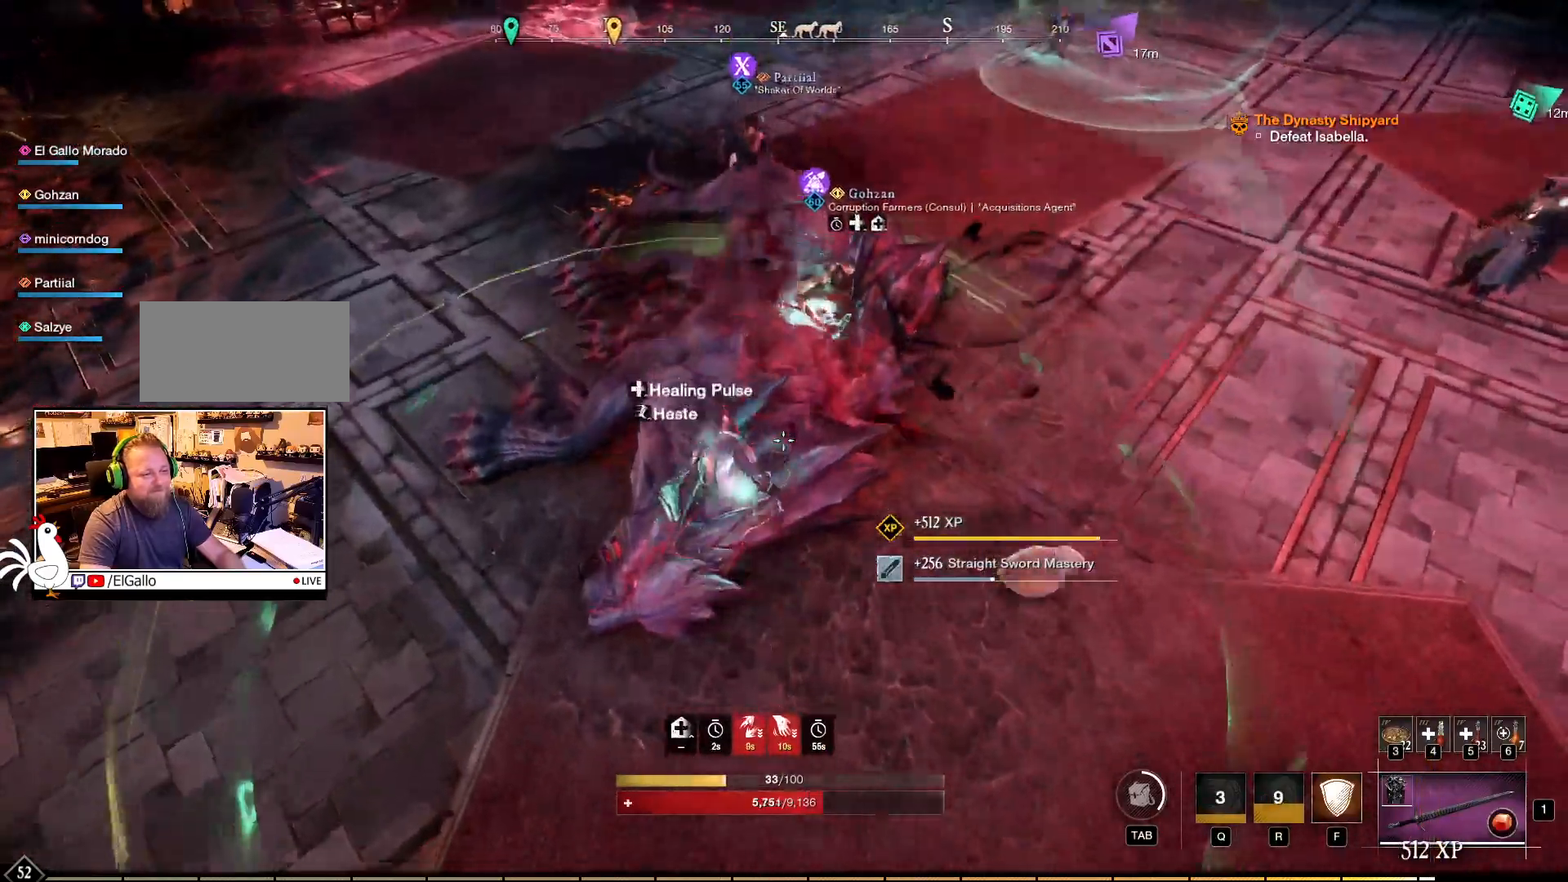
{"keys": [], "mouse": [], "events": [[184, "w", "up"]]}
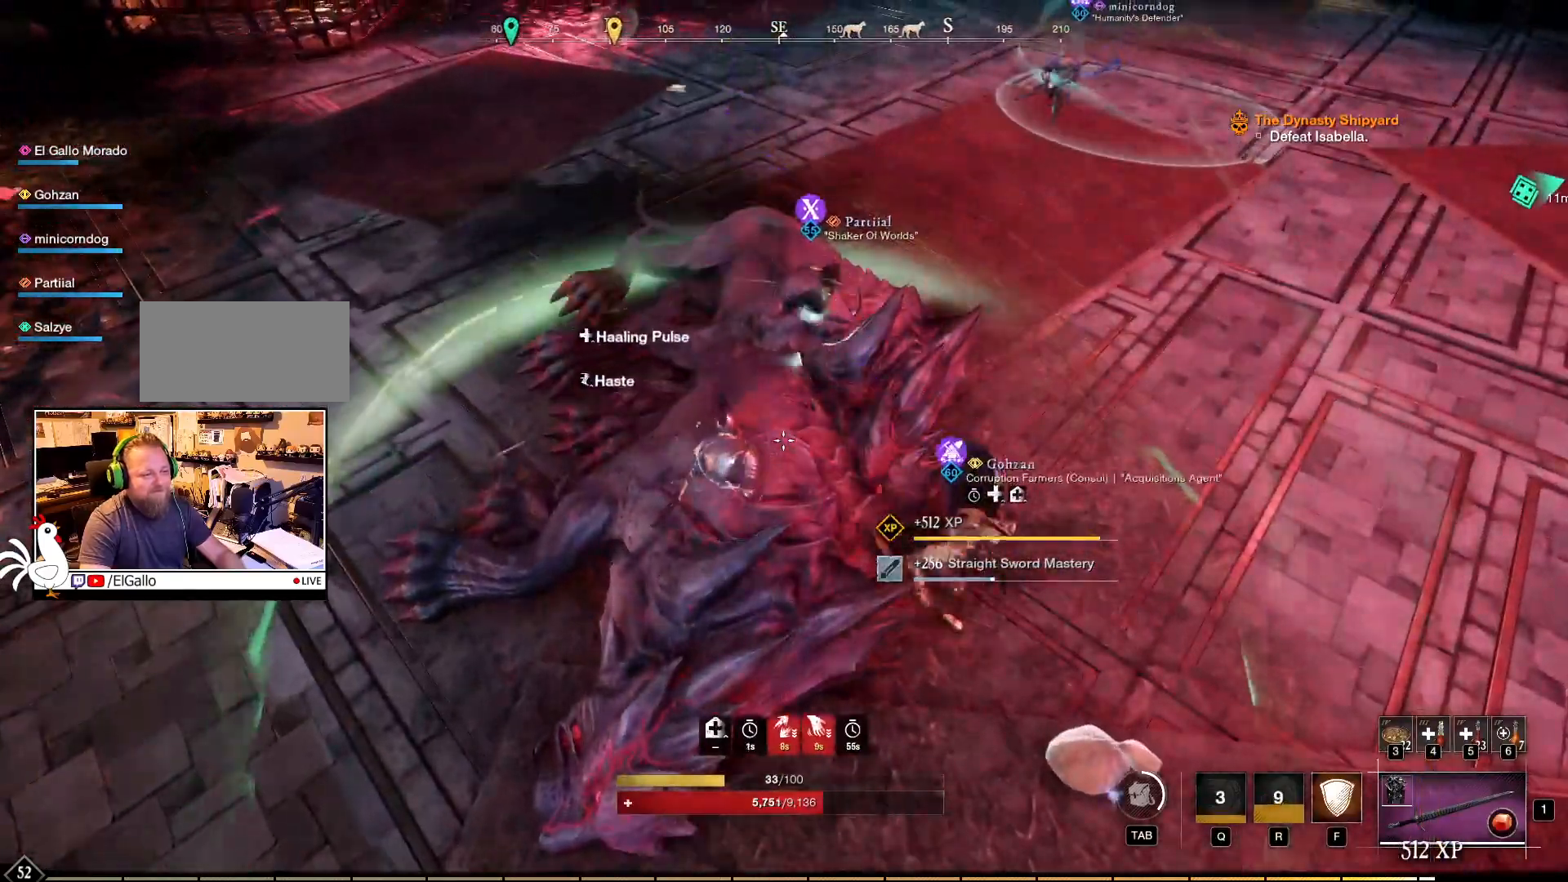
{"keys": ["w"], "mouse": [], "events": [[134, "w", "down"]]}
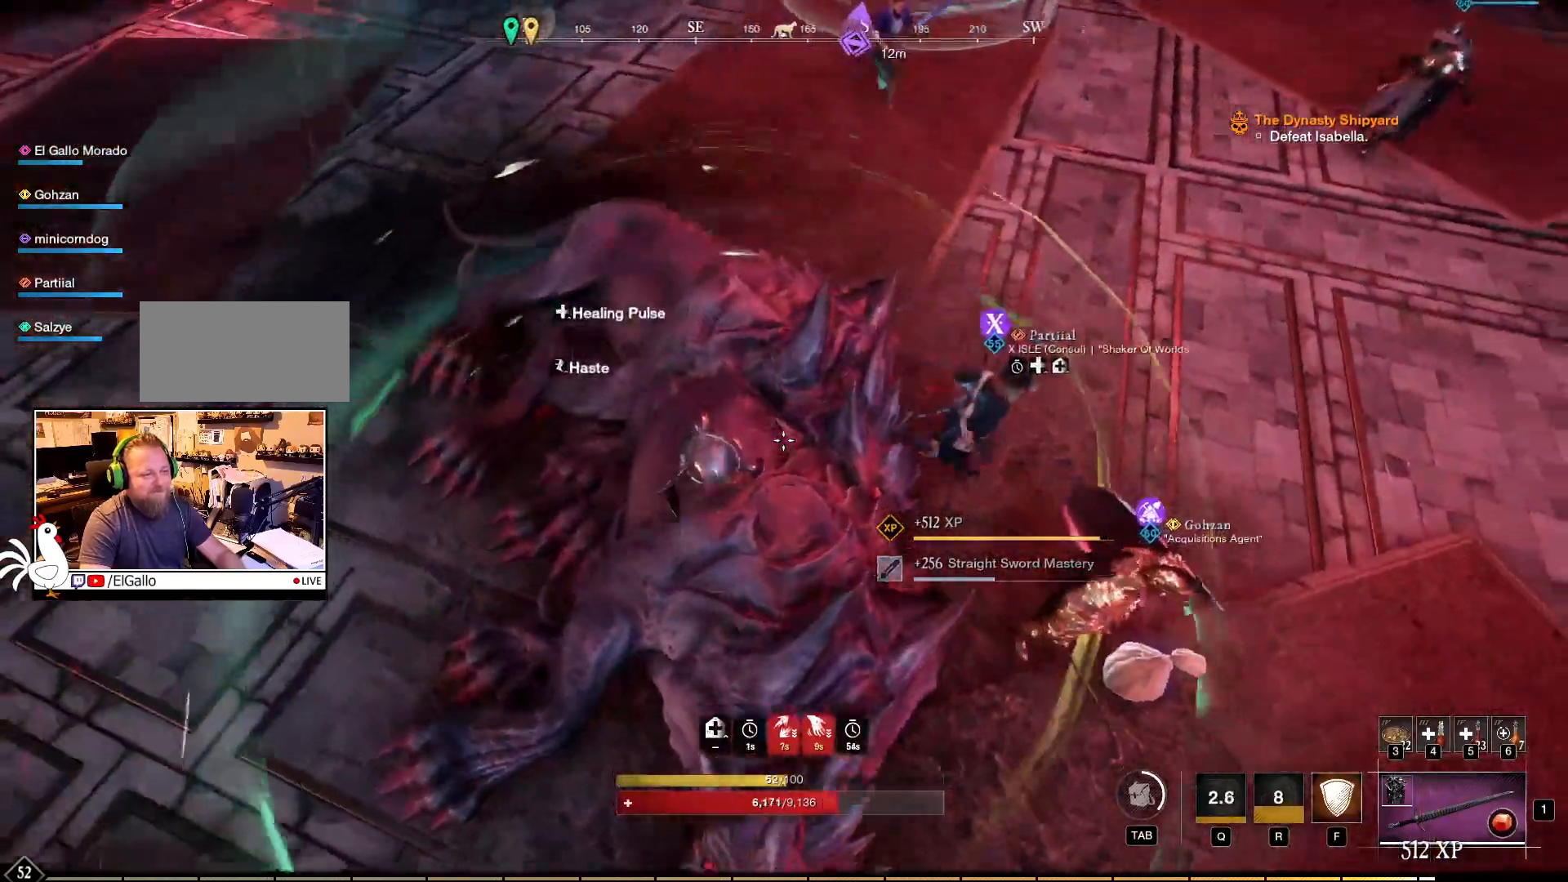
{"keys": ["a"], "mouse": [], "events": [[234, "w", "up"], [334, "a", "down"]]}
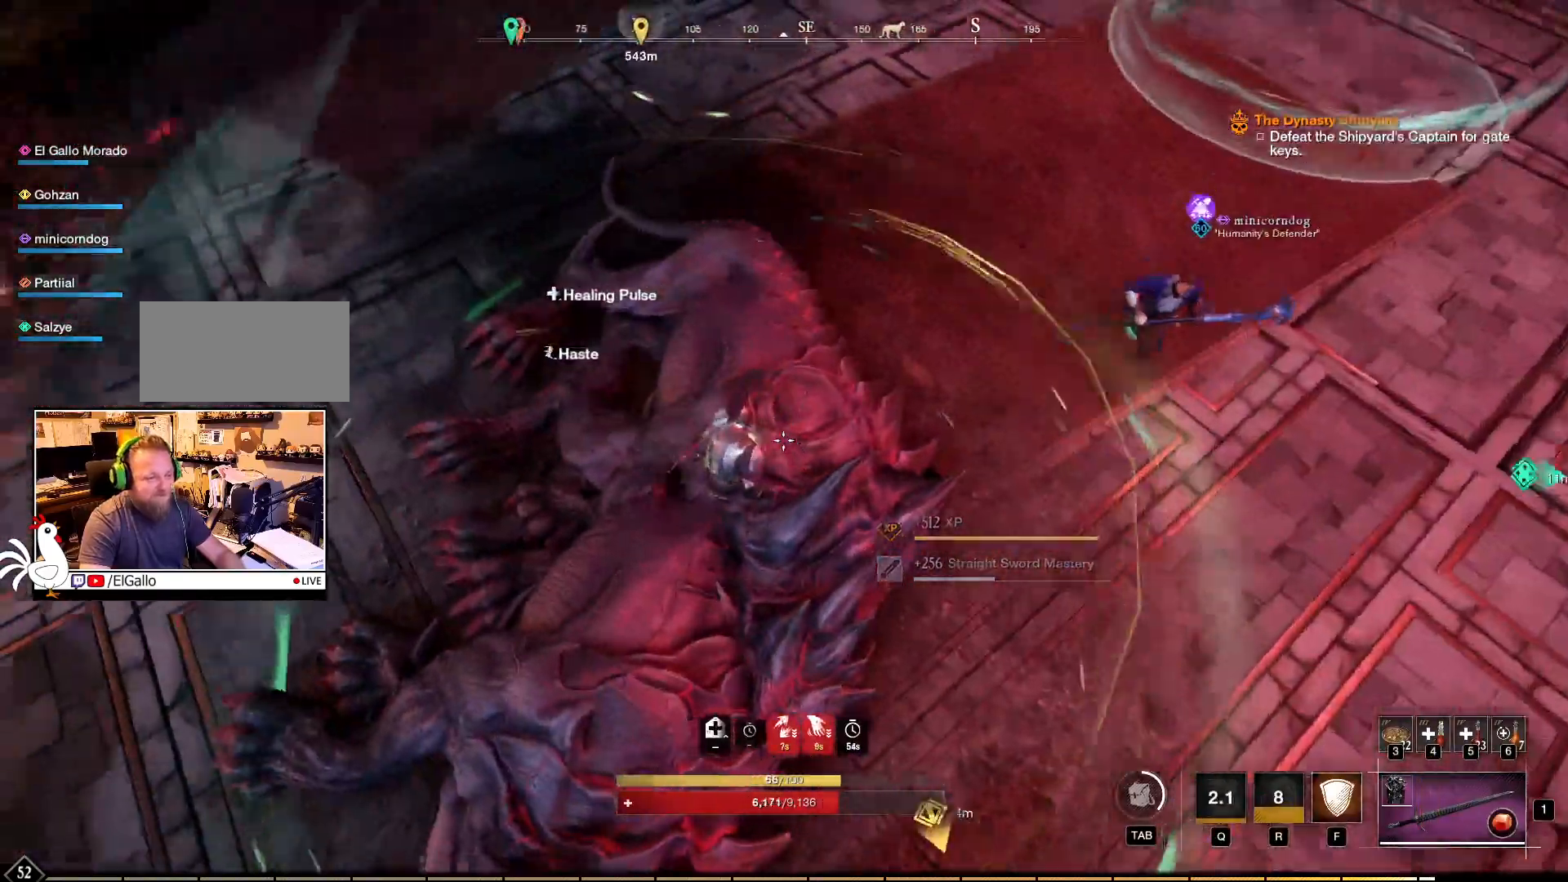
{"keys": ["d"], "mouse": [], "events": [[34, "w", "down"], [50, "a", "up"], [284, "d", "down"], [417, "w", "up"]]}
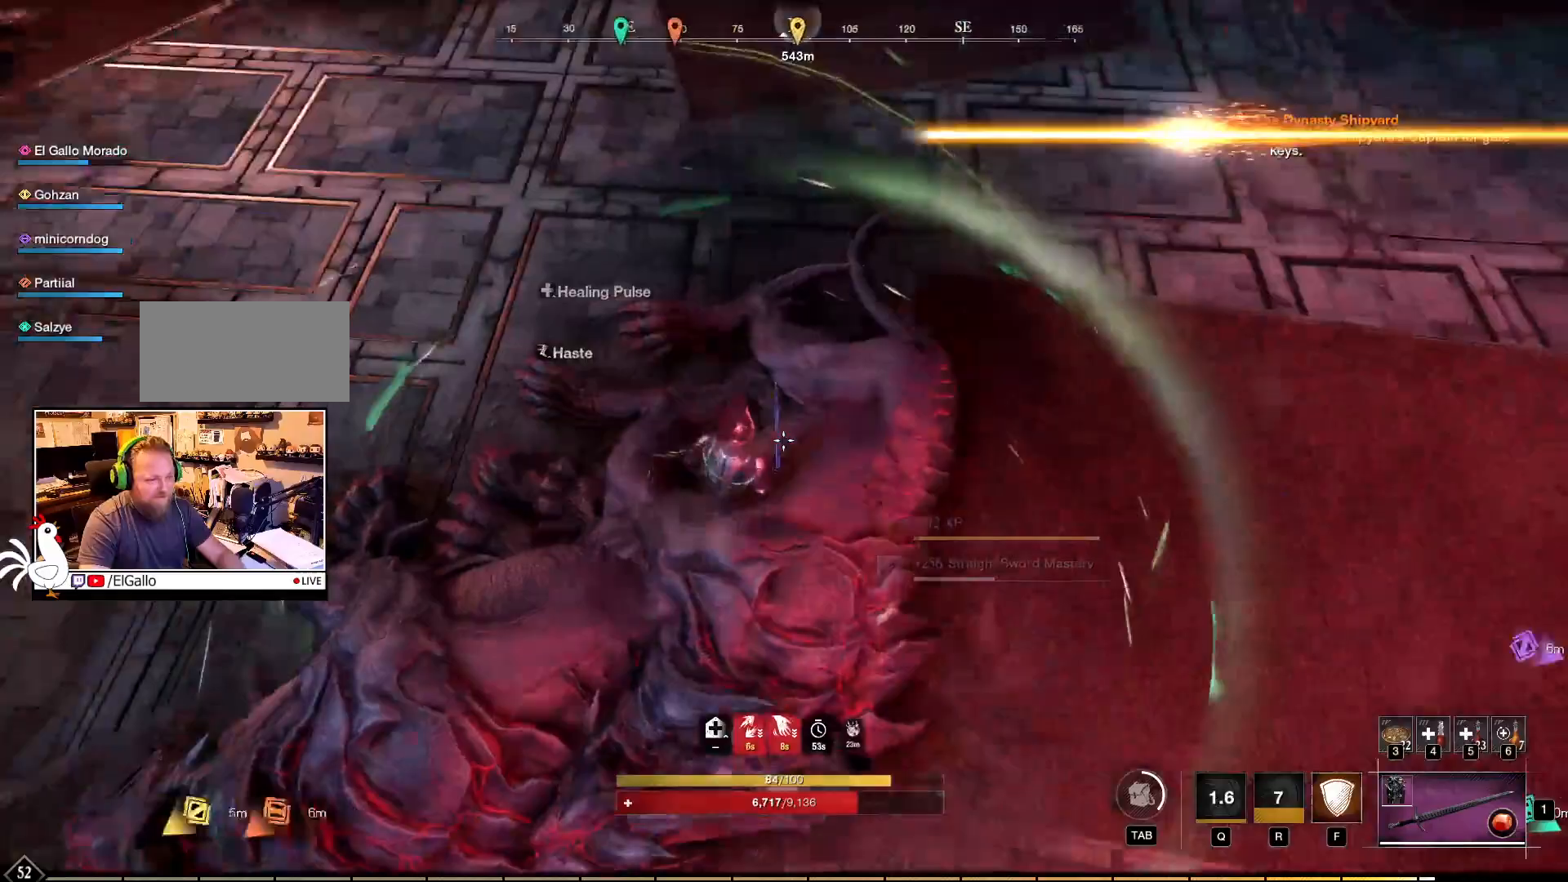
{"keys": [], "mouse": [], "events": [[100, "d", "up"]]}
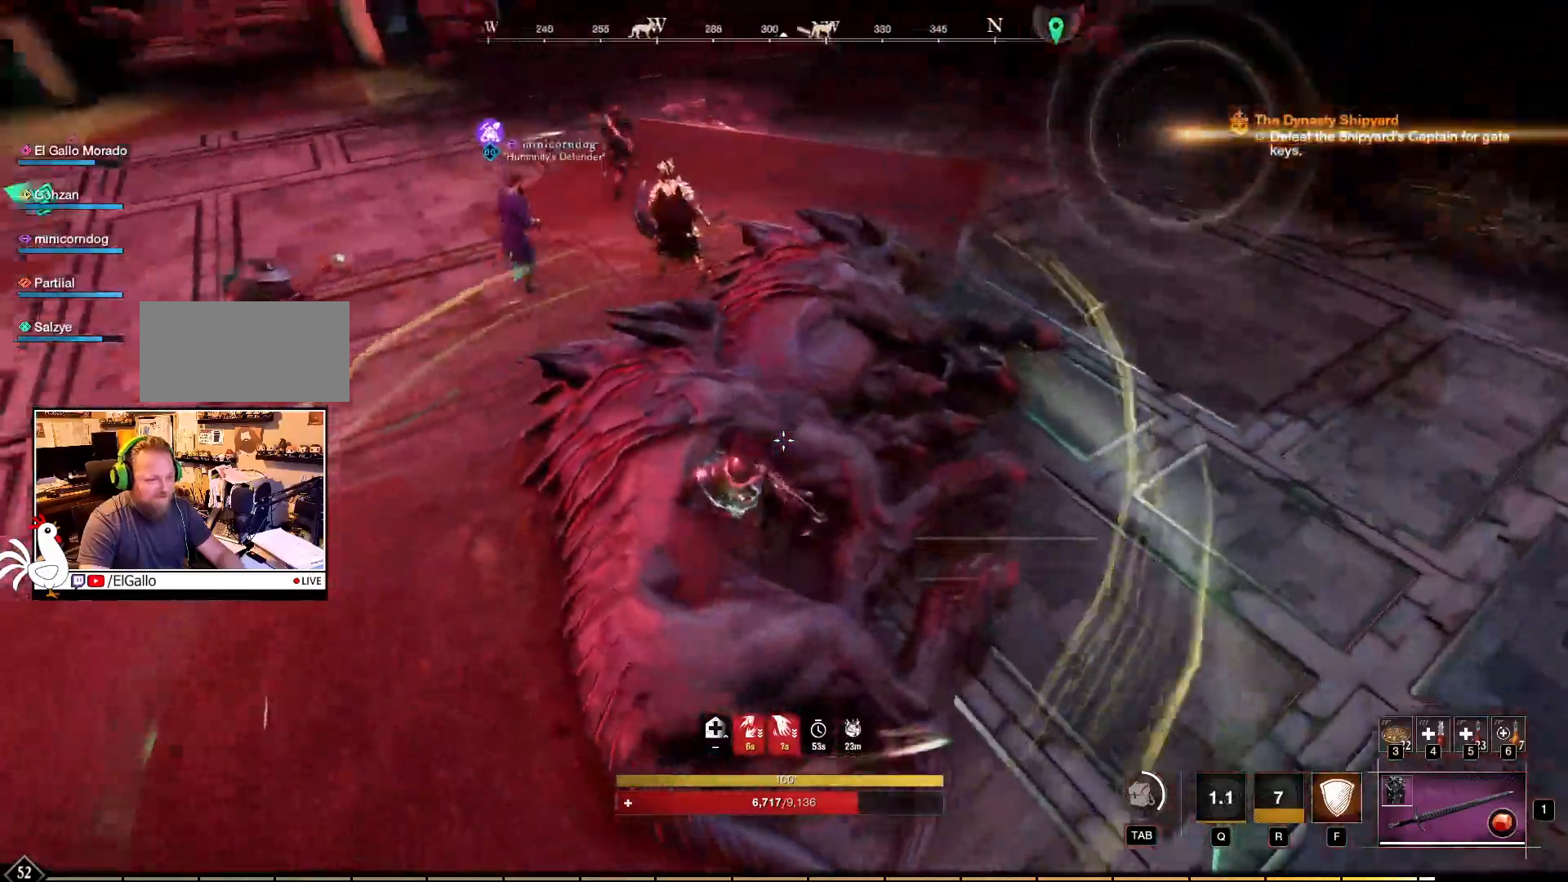
{"keys": ["w"], "mouse": [], "events": [[50, "w", "down"]]}
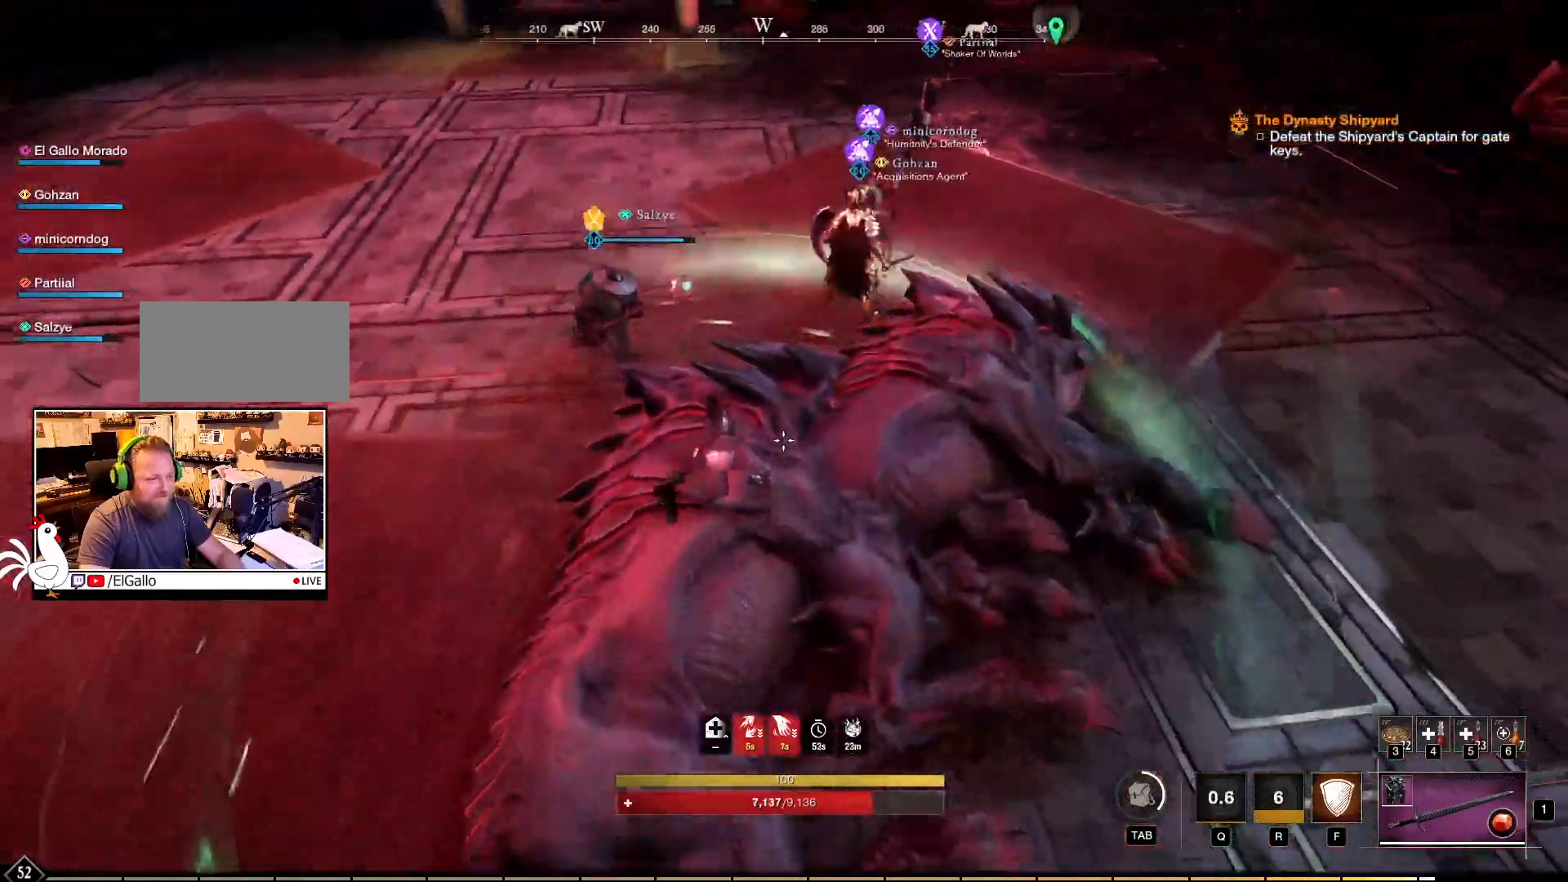
{"keys": ["w"], "mouse": [], "events": [[150, "w", "up"], [300, "w", "down"]]}
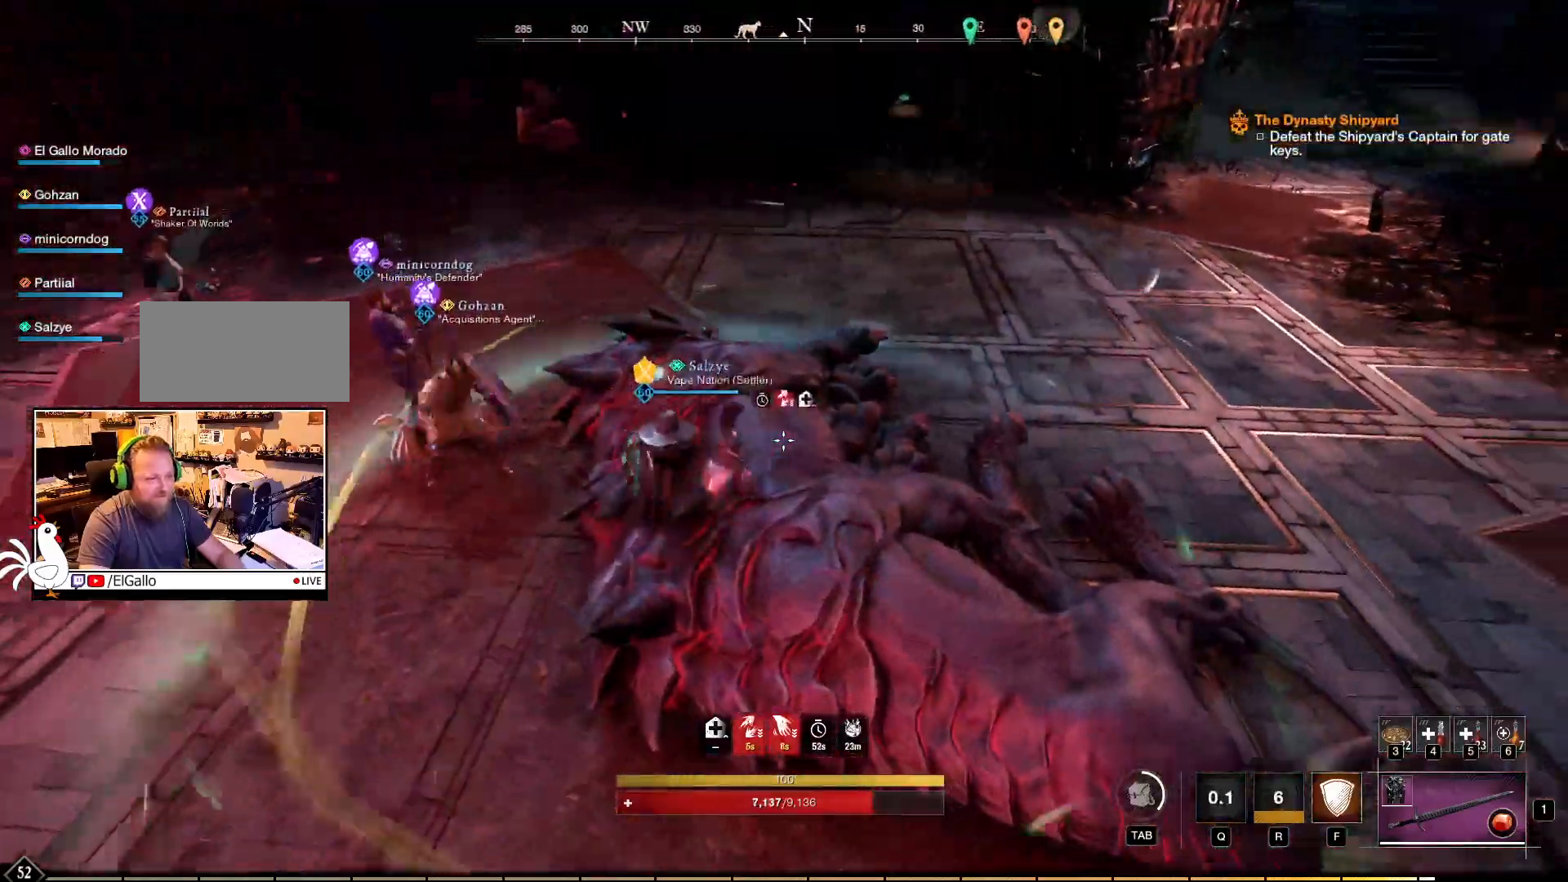
{"keys": [], "mouse": [], "events": [[434, "w", "up"]]}
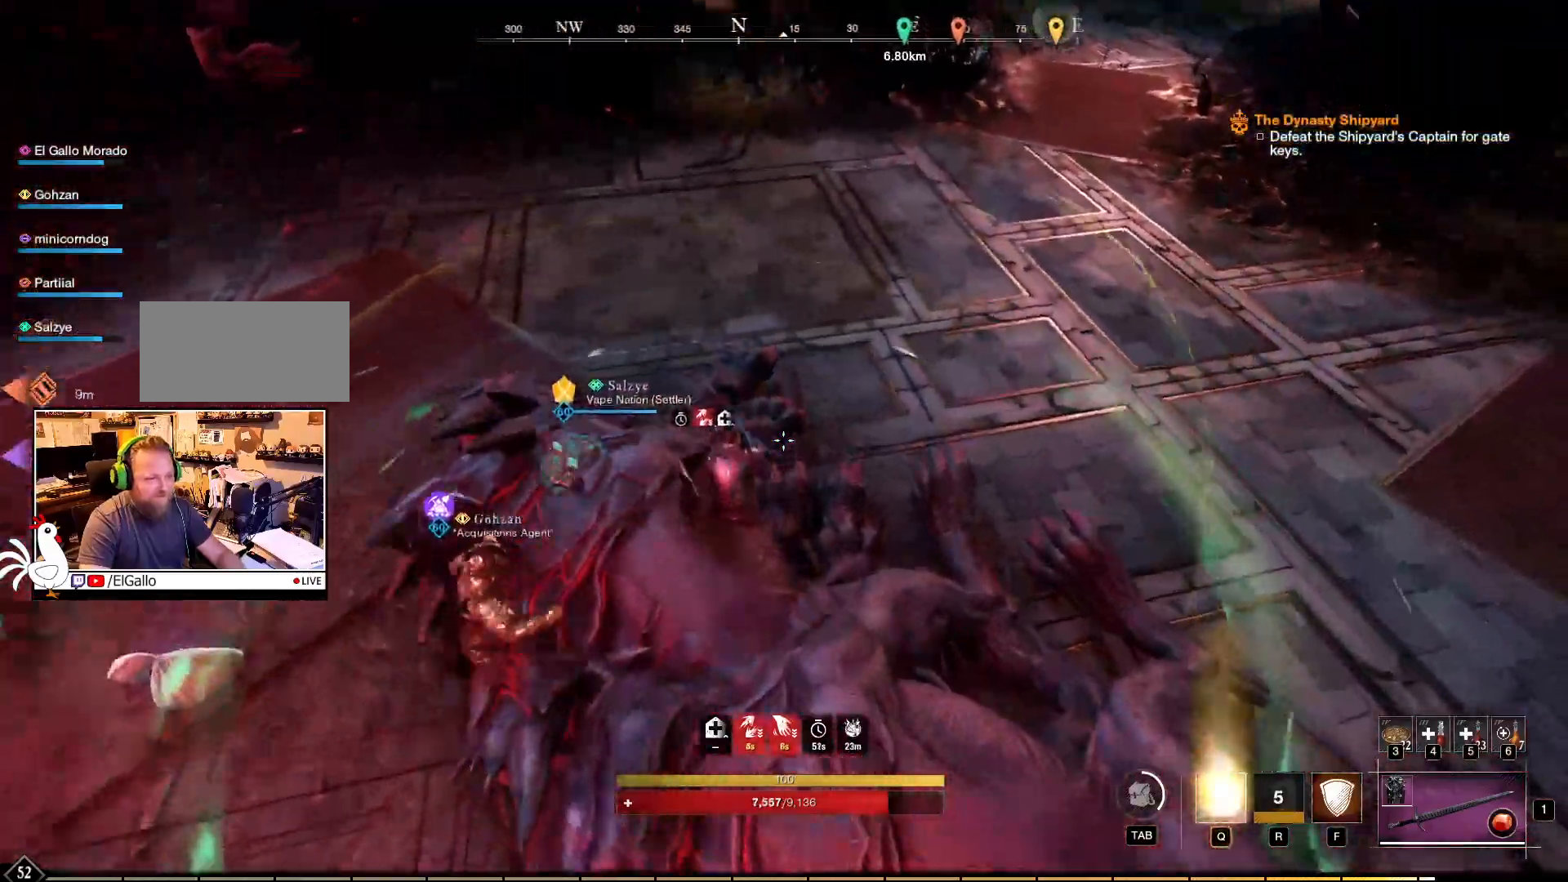
{"keys": ["w"], "mouse": [], "events": [[250, "w", "down"]]}
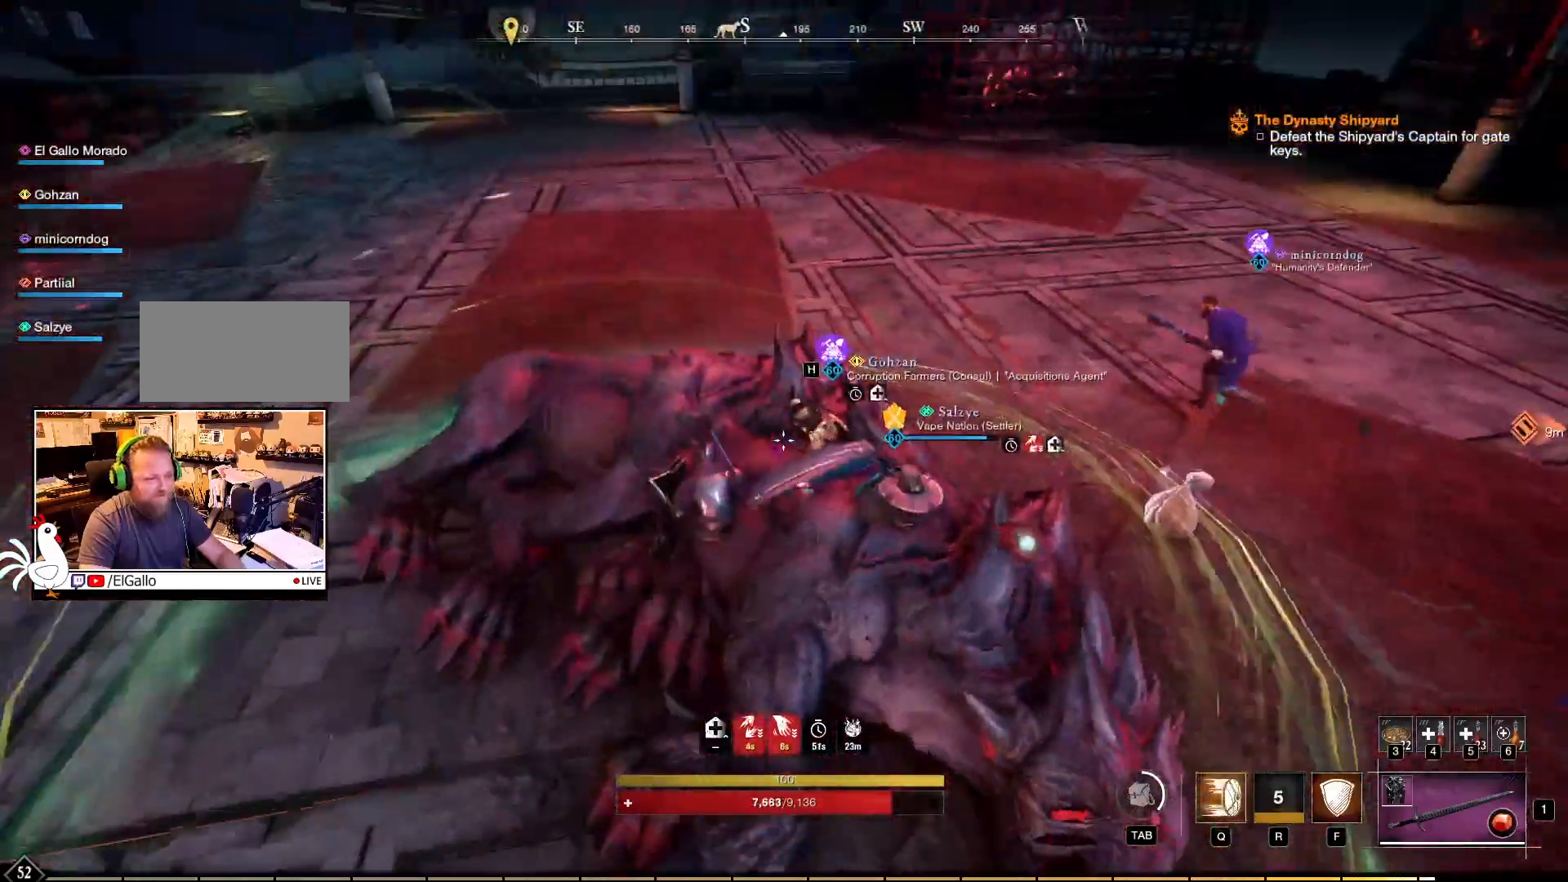
{"keys": [], "mouse": [], "events": [[434, "w", "up"]]}
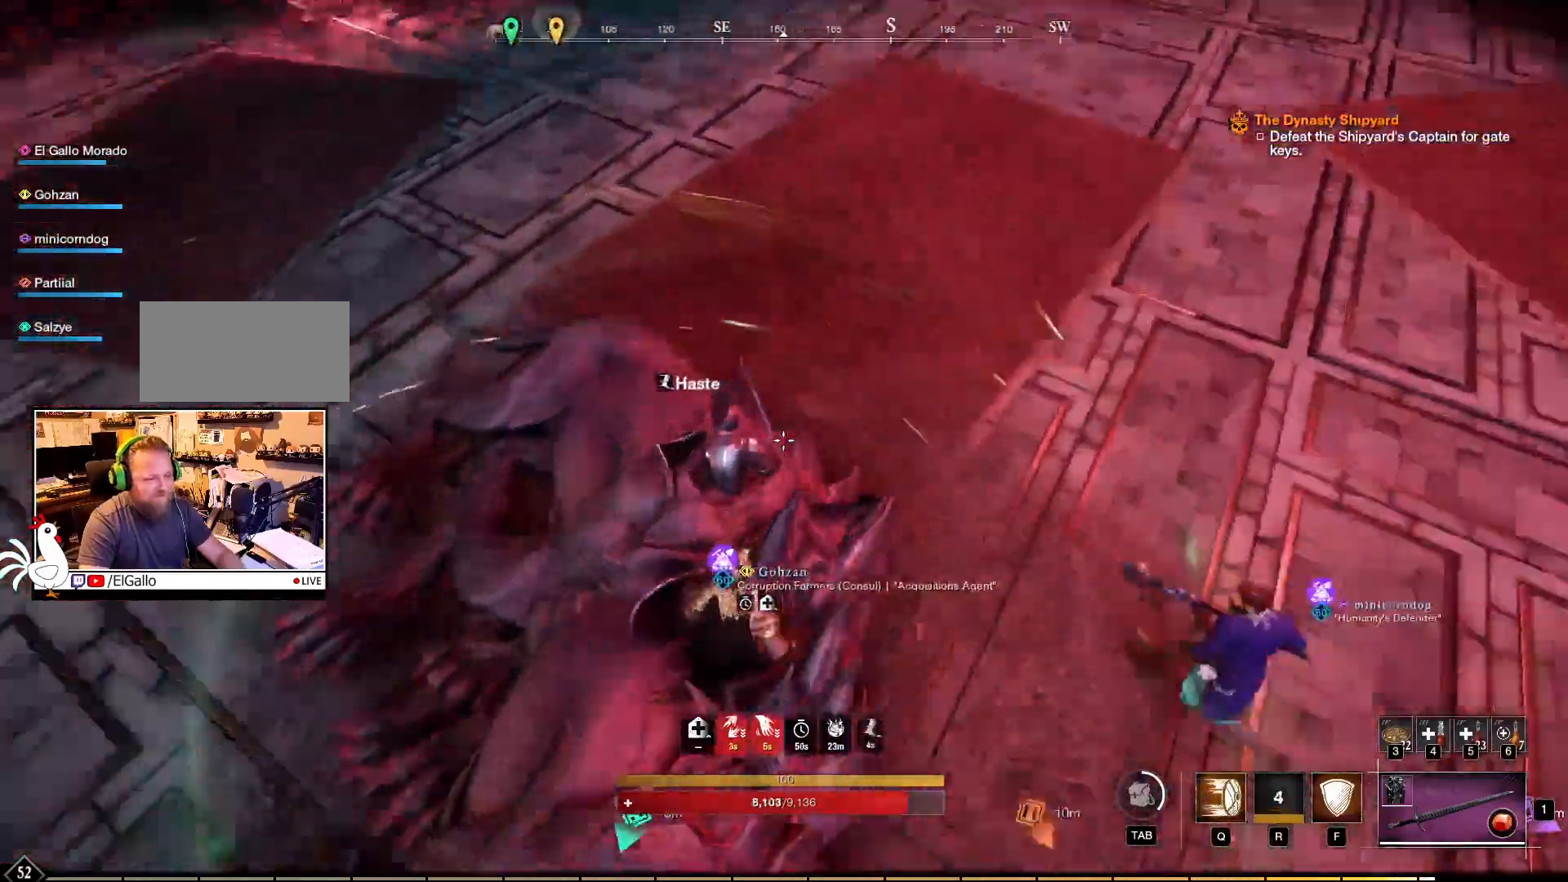
{"keys": ["w"], "mouse": [], "events": [[400, "w", "down"]]}
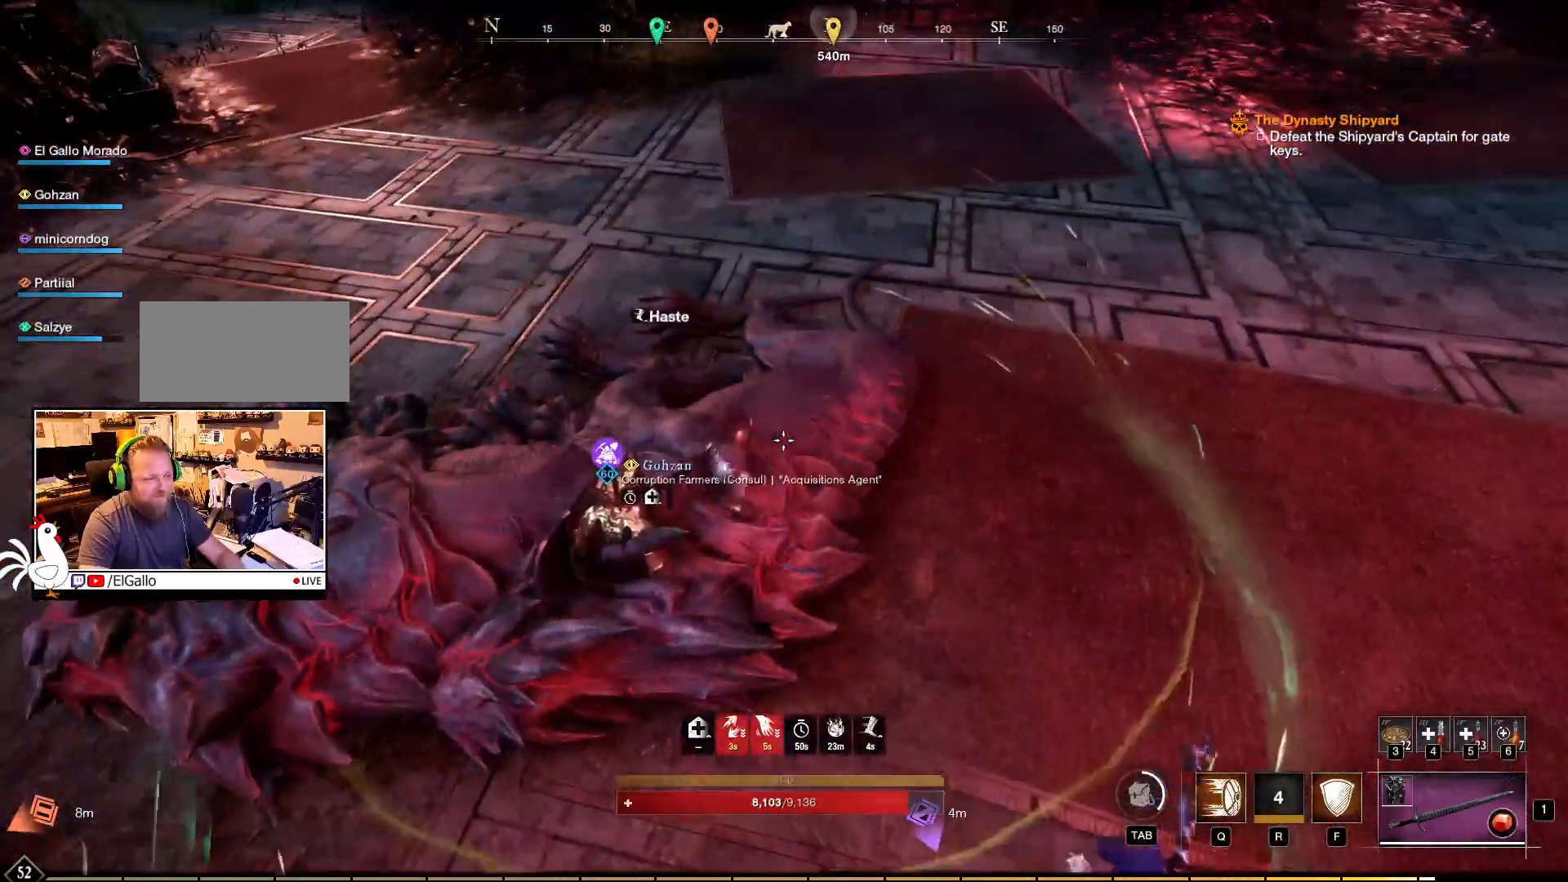
{"keys": [], "mouse": [], "events": [[384, "w", "up"]]}